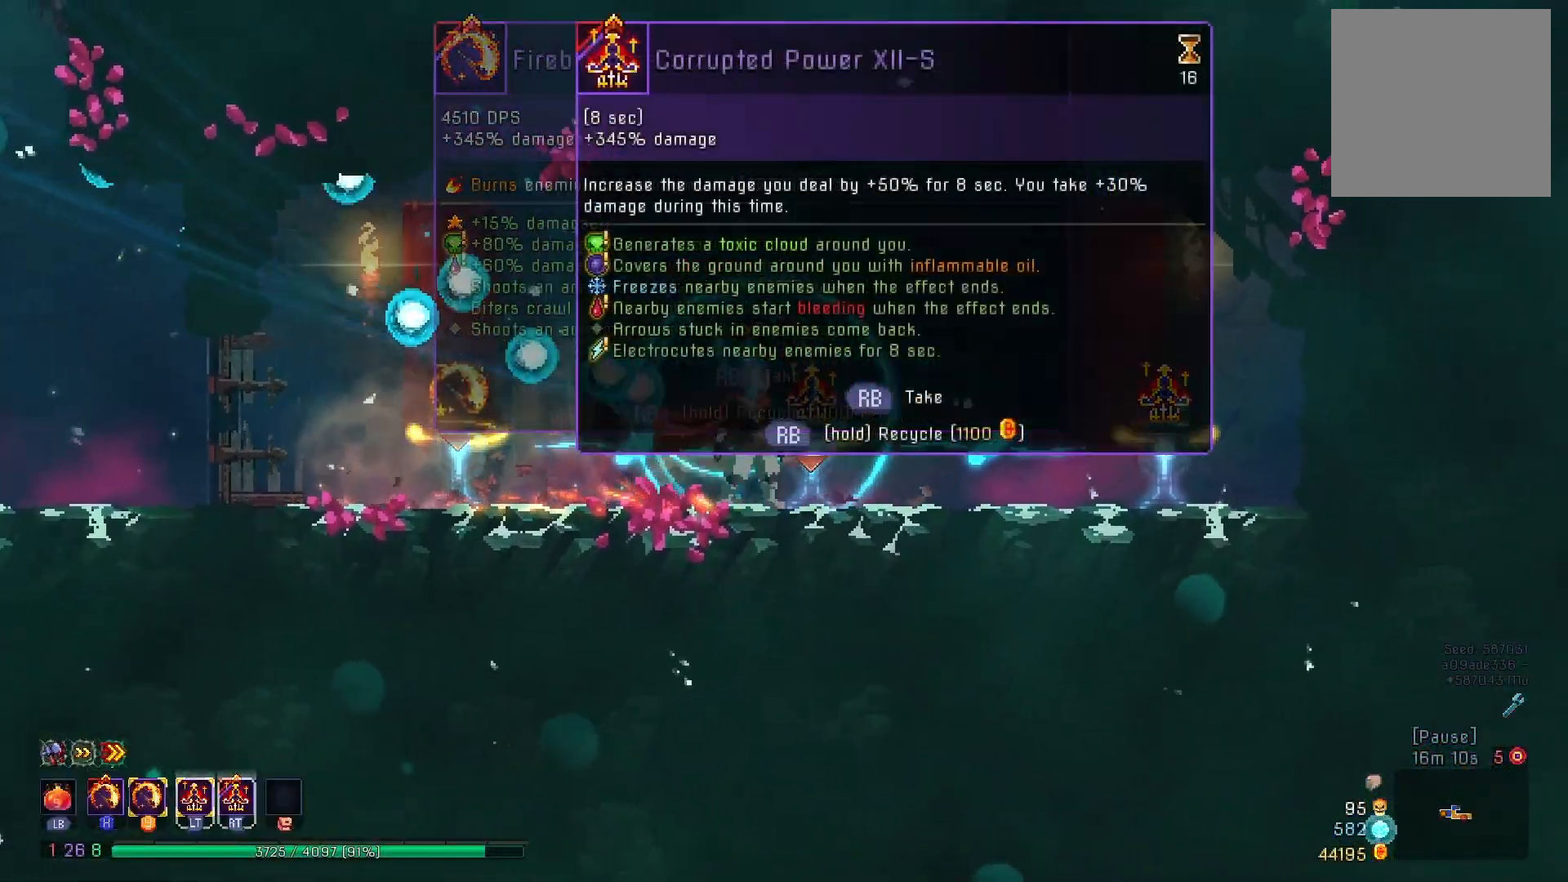
Gameplay with a controller (Xbox layout); each line is a JSON object with the inputs held at the frame after it. "events" lists button and stick changes between this image and that frame as [ms after this image, input, new state], when the widget could be followed in between. Not read: L3 R3 left_stick.
{"buttons": ["DPAD_RIGHT"], "right_stick": "center", "events": [[467, "DPAD_RIGHT", "down"]]}
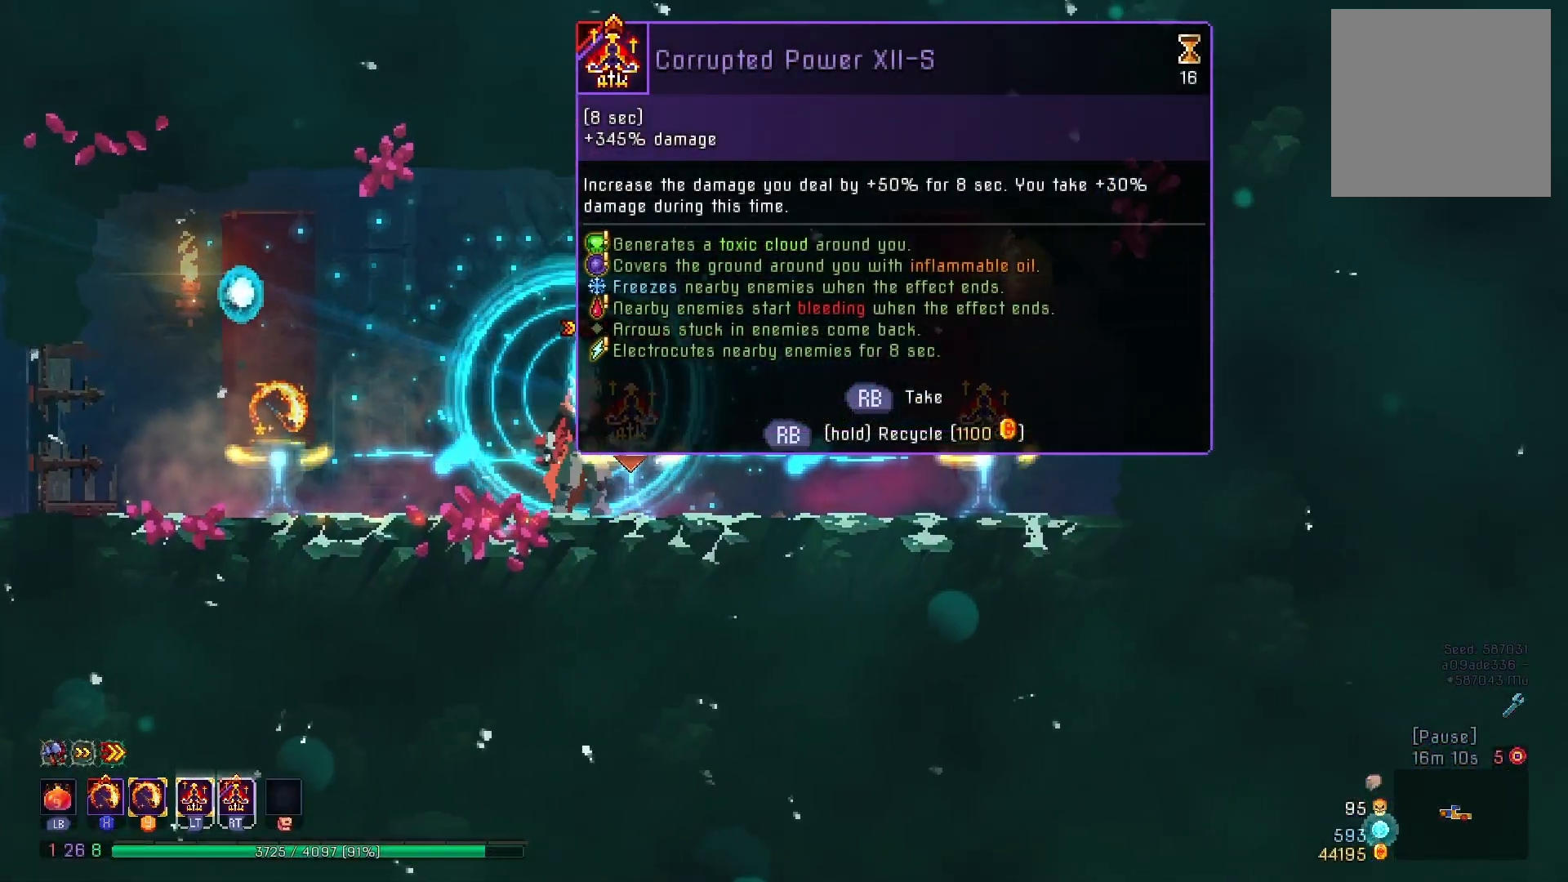
{"buttons": [], "right_stick": "center", "events": [[367, "DPAD_RIGHT", "up"]]}
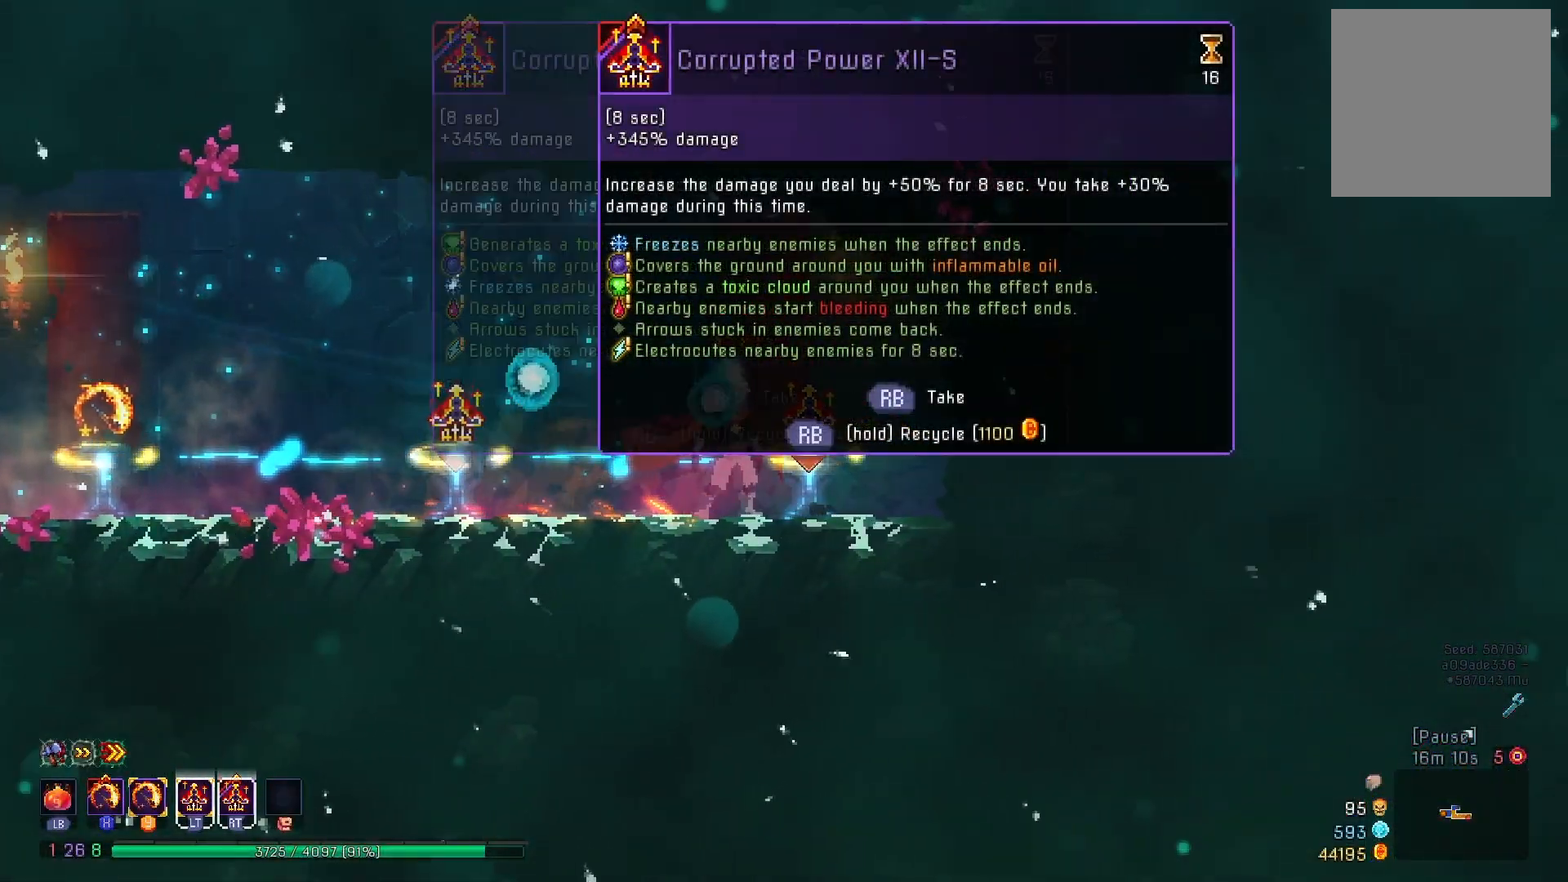
{"buttons": [], "right_stick": "center", "events": []}
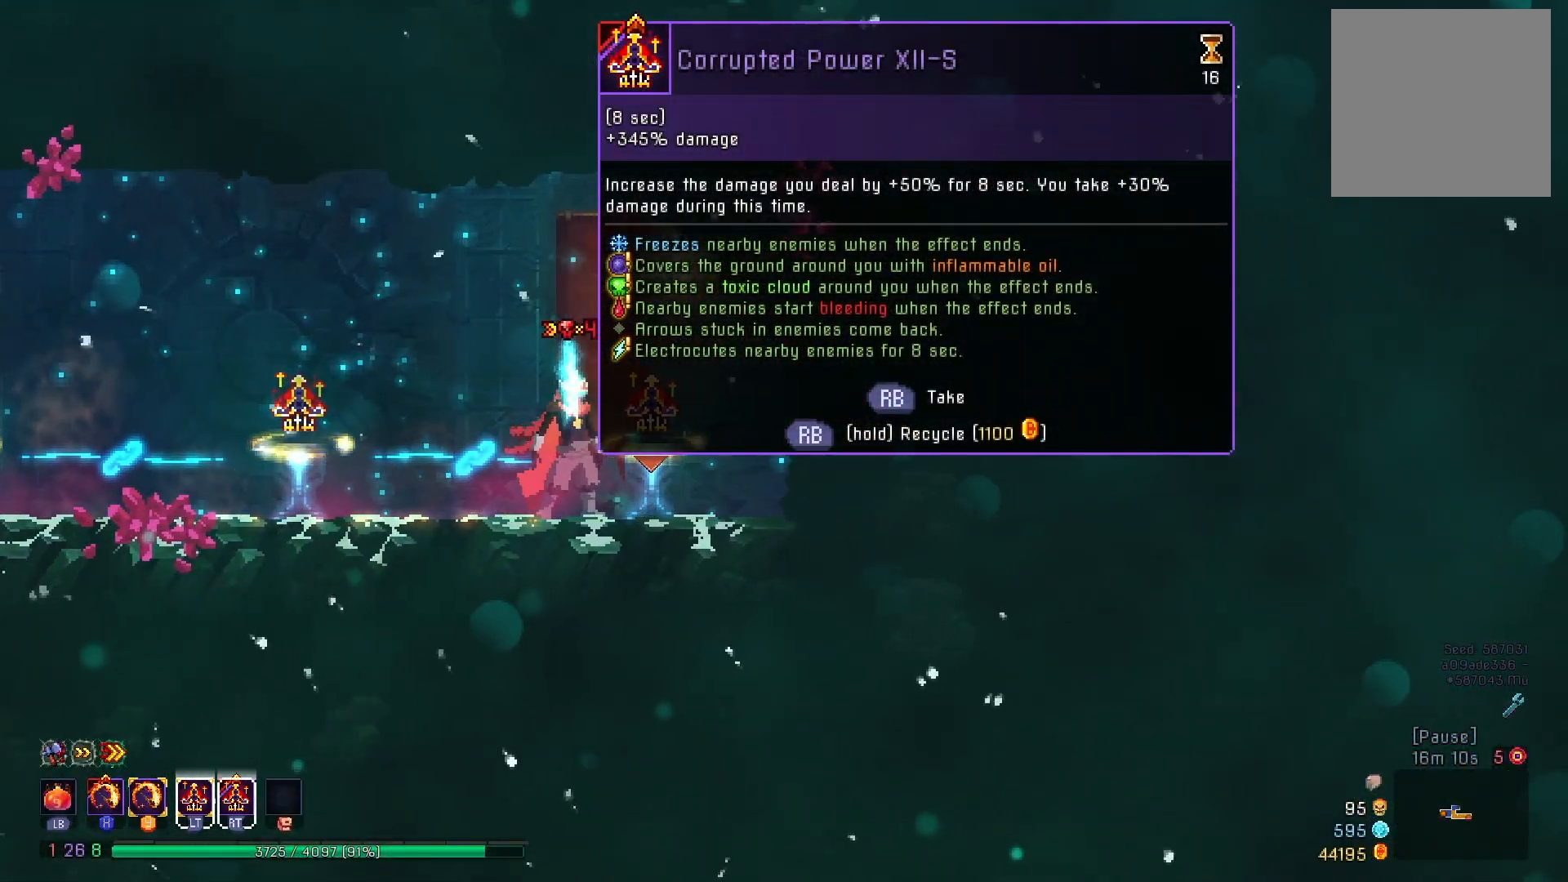
{"buttons": ["DPAD_LEFT"], "right_stick": "center", "events": [[500, "DPAD_LEFT", "down"]]}
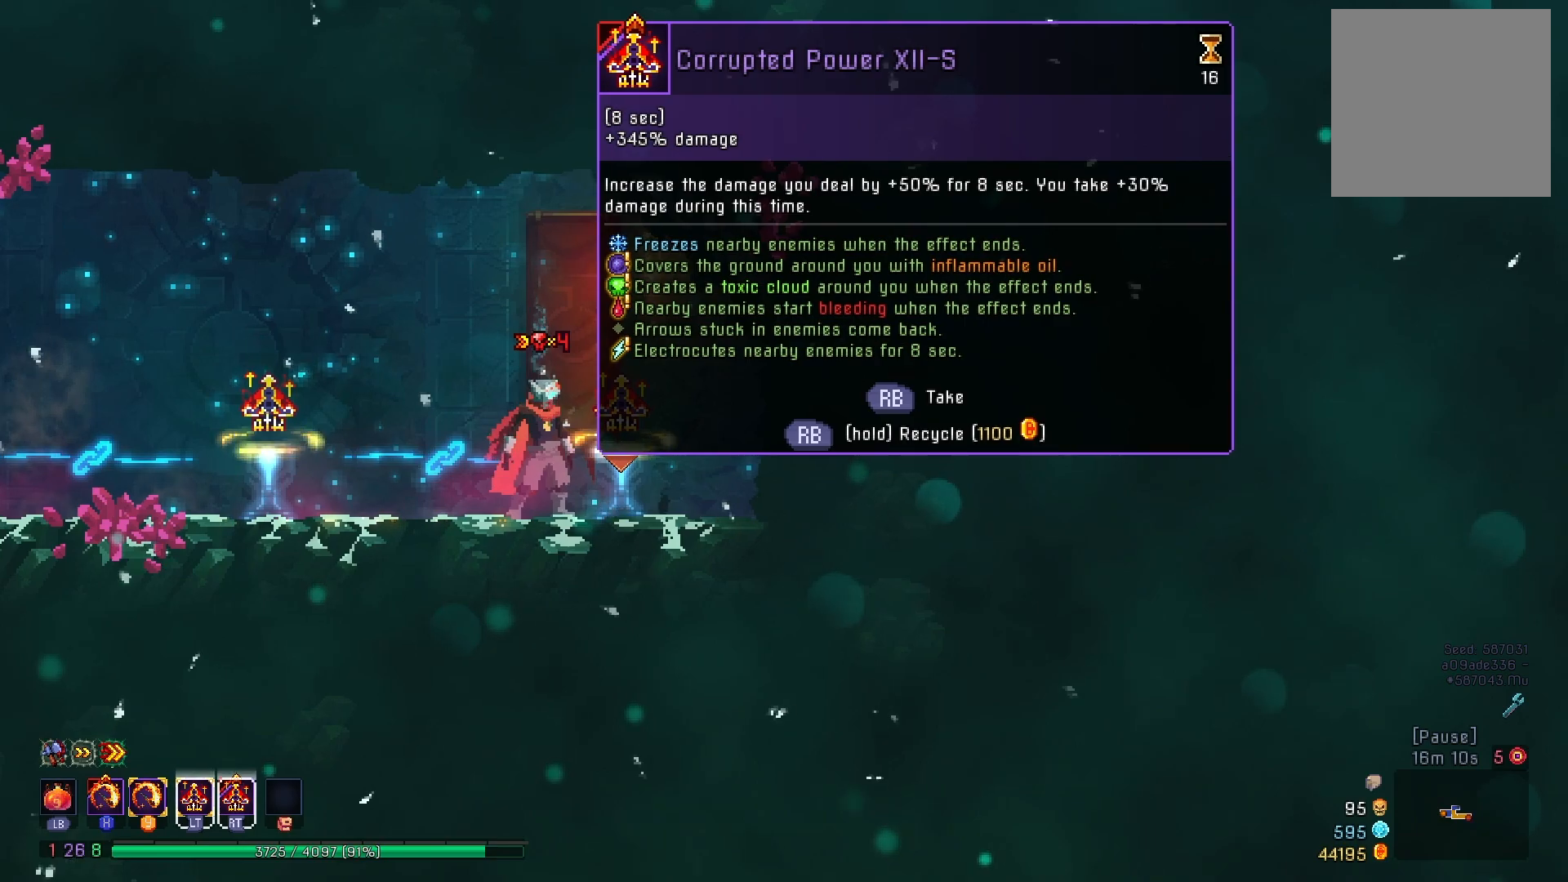
{"buttons": [], "right_stick": "center", "events": [[100, "right_stick", "left"], [350, "DPAD_LEFT", "up"], [367, "R1", "down"], [417, "right_stick", "center"], [467, "R1", "up"]]}
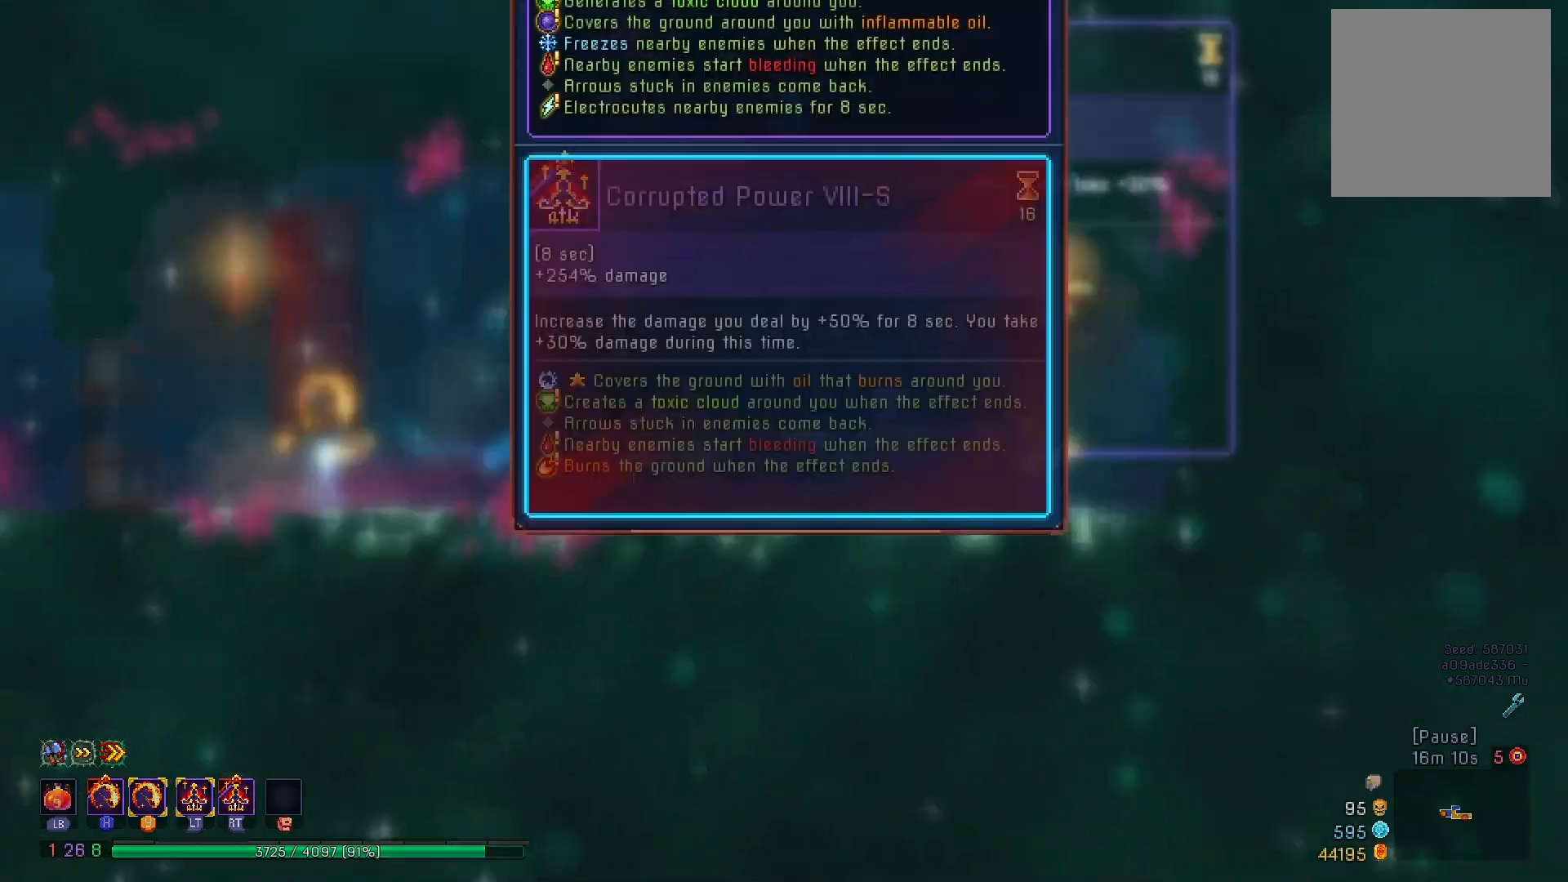
{"buttons": [], "right_stick": "down", "events": [[16, "right_stick", "down"]]}
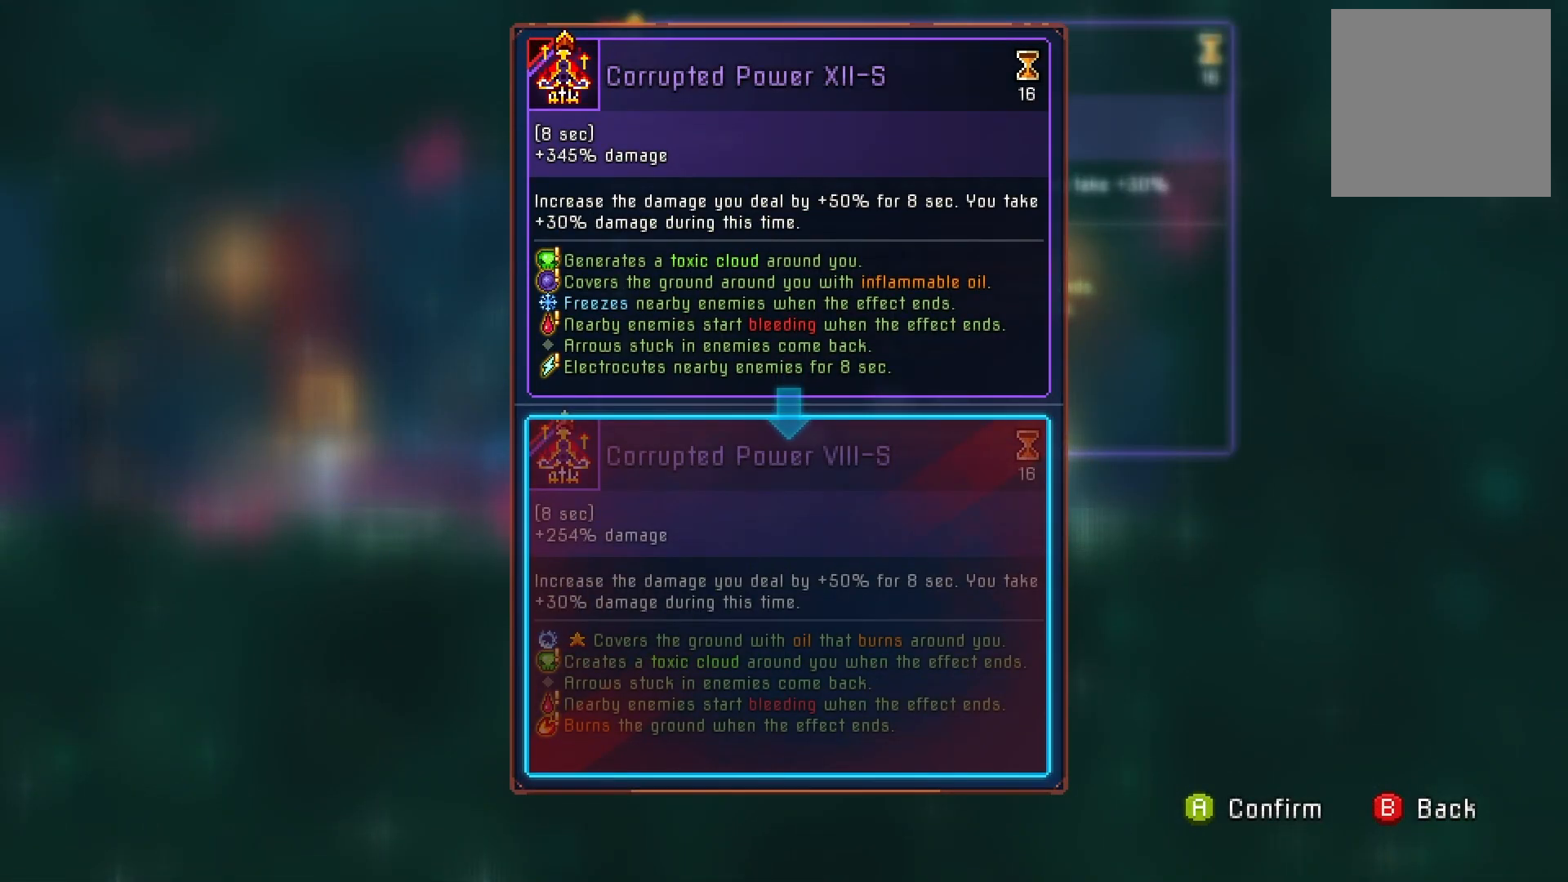
{"buttons": [], "right_stick": "down", "events": []}
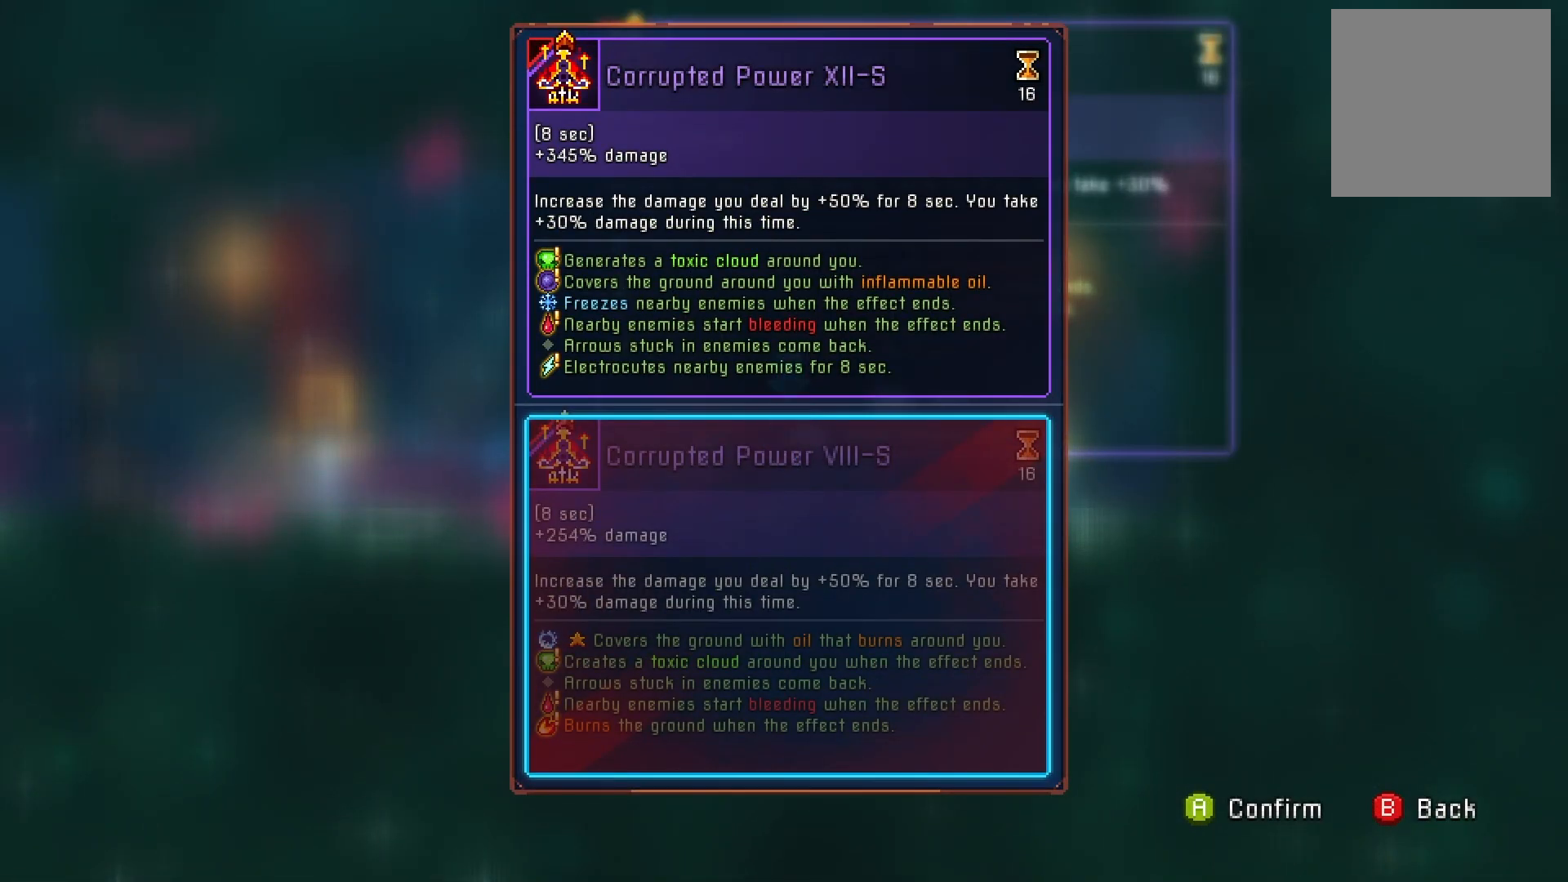
{"buttons": ["R1"], "right_stick": "center", "events": [[116, "right_stick", "center"], [217, "A", "down"], [300, "A", "up"], [317, "R1", "down"]]}
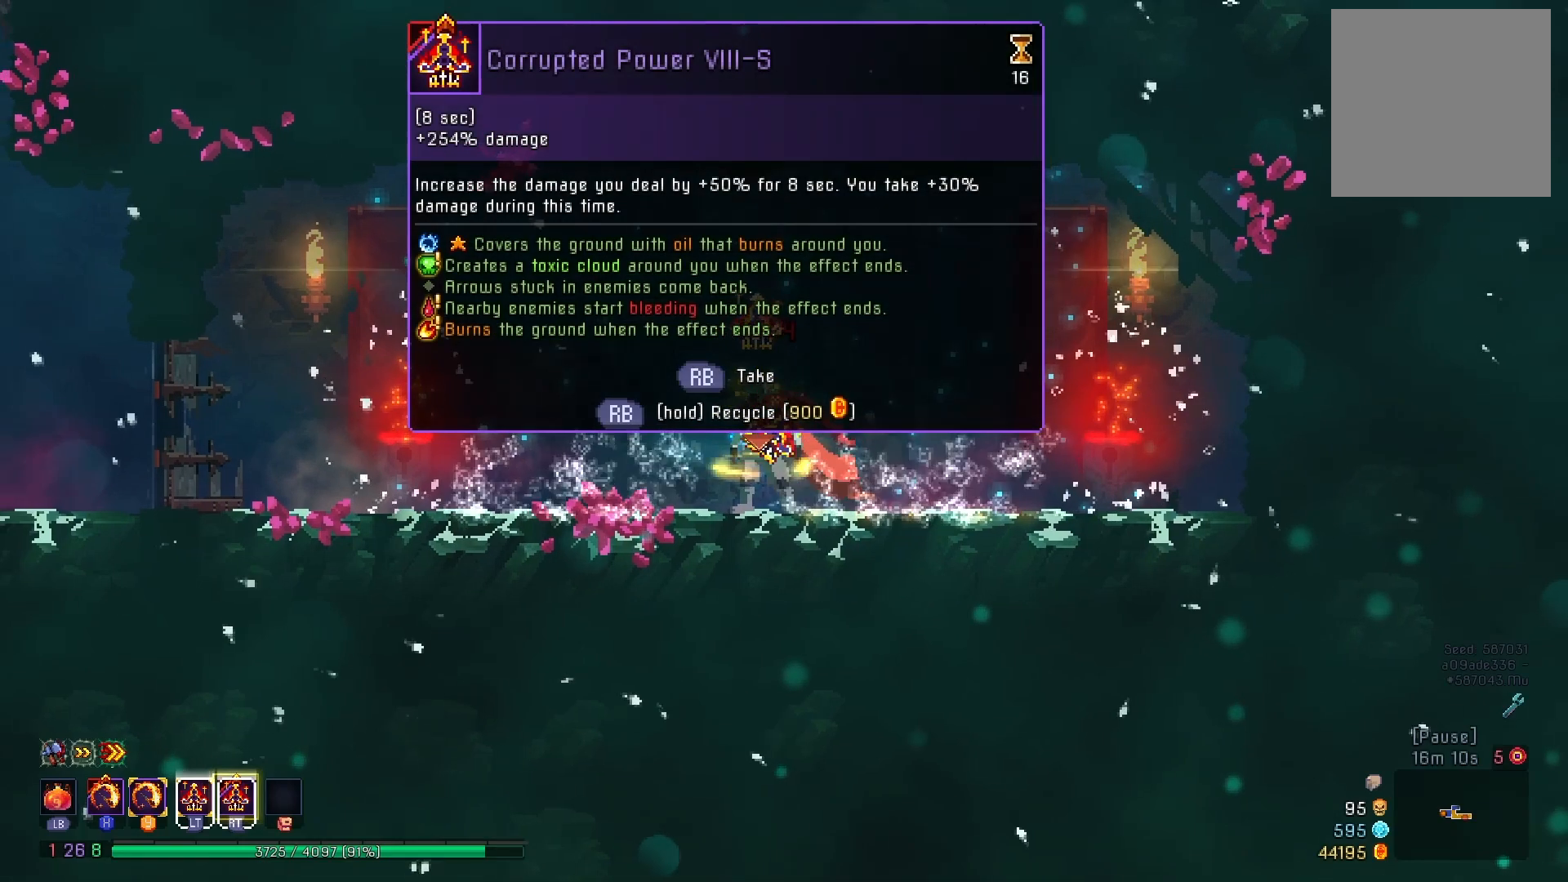
{"buttons": ["R1"], "right_stick": "center", "events": []}
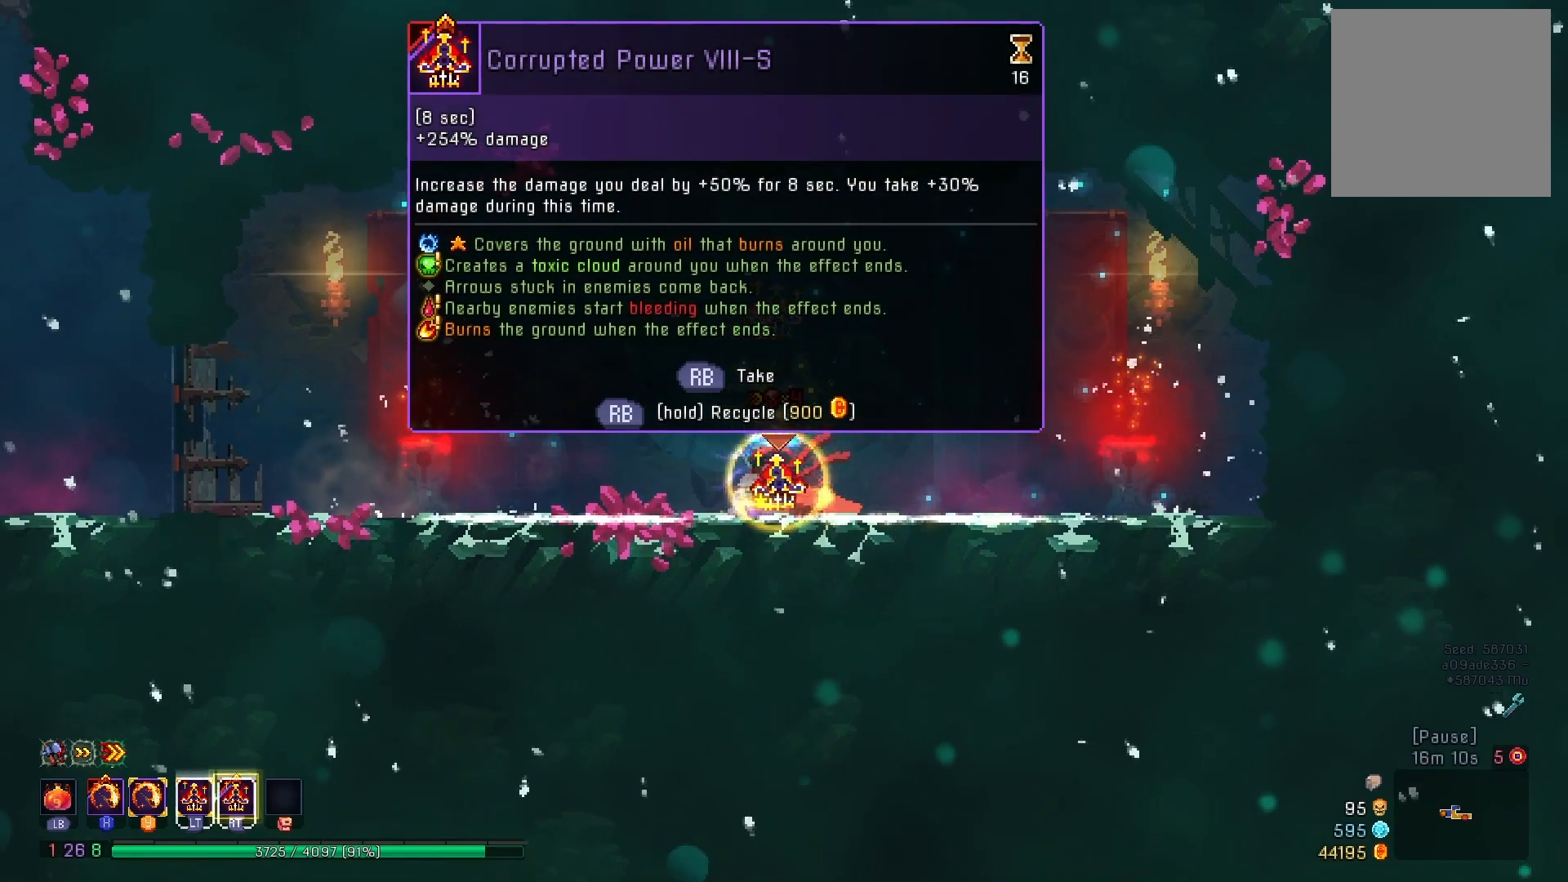
{"buttons": ["DPAD_LEFT"], "right_stick": "center", "events": [[50, "DPAD_LEFT", "down"], [183, "R1", "up"]]}
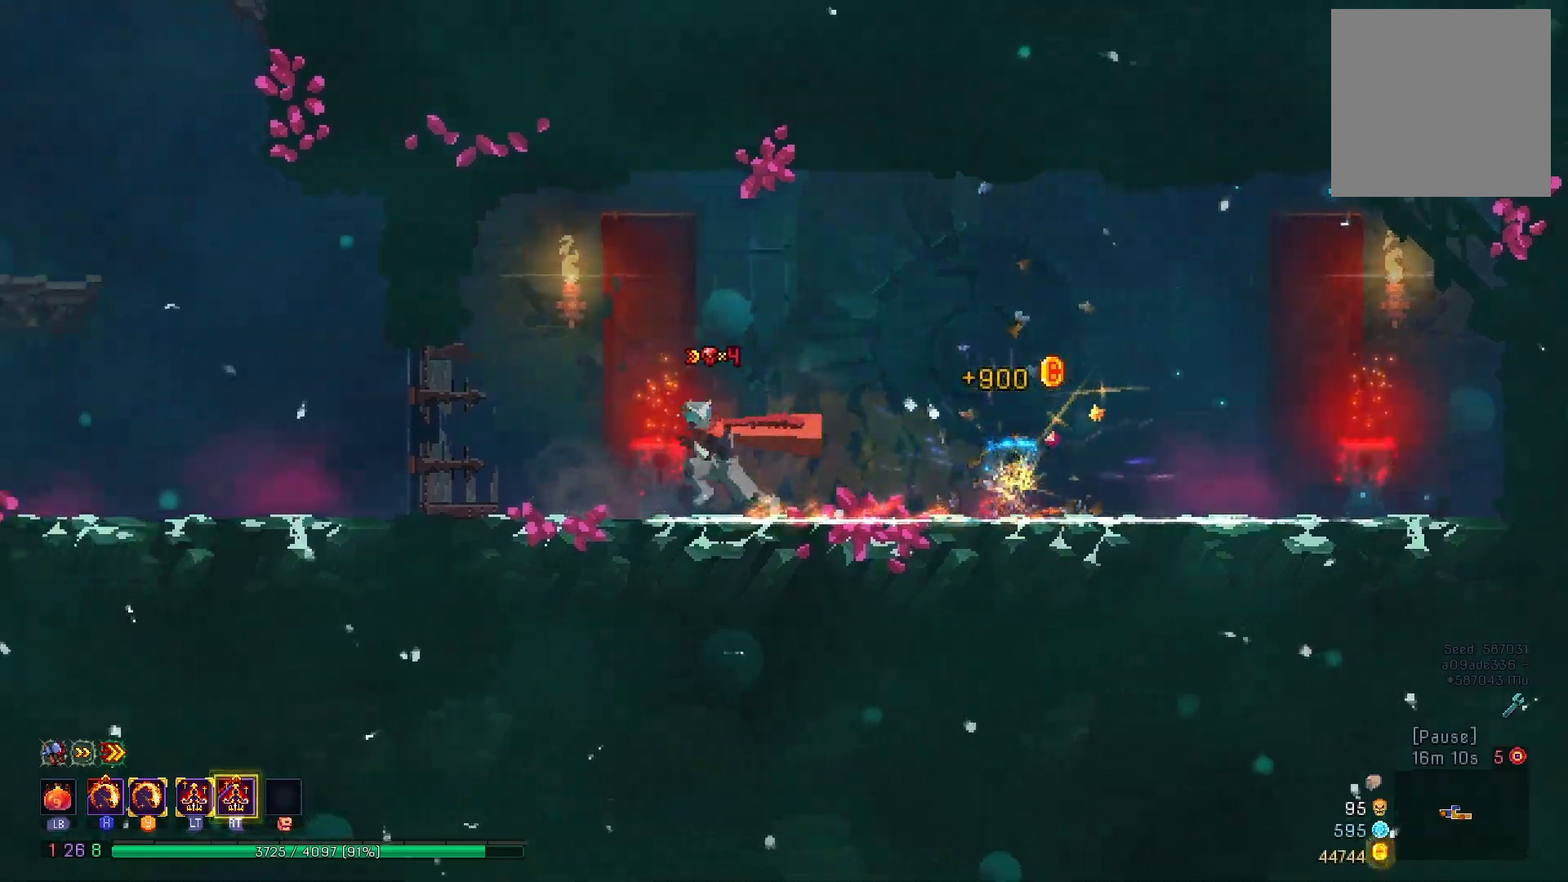
{"buttons": ["DPAD_LEFT"], "right_stick": "center", "events": [[184, "B", "down"], [300, "B", "up"]]}
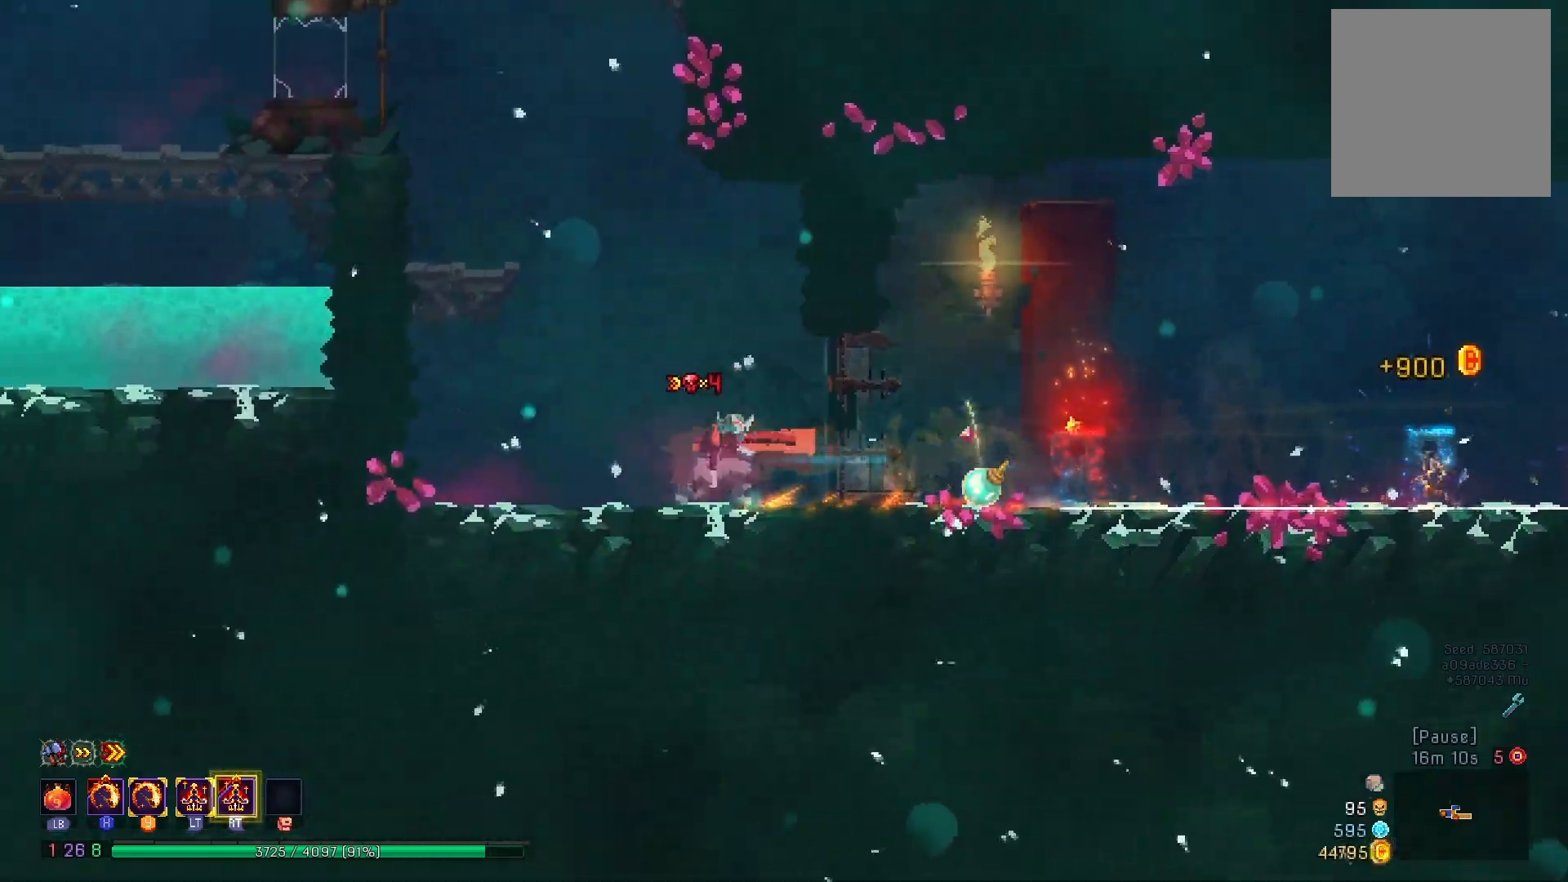
{"buttons": ["DPAD_LEFT"], "right_stick": "center", "events": [[217, "A", "down"], [300, "A", "up"], [367, "A", "down"], [467, "A", "up"]]}
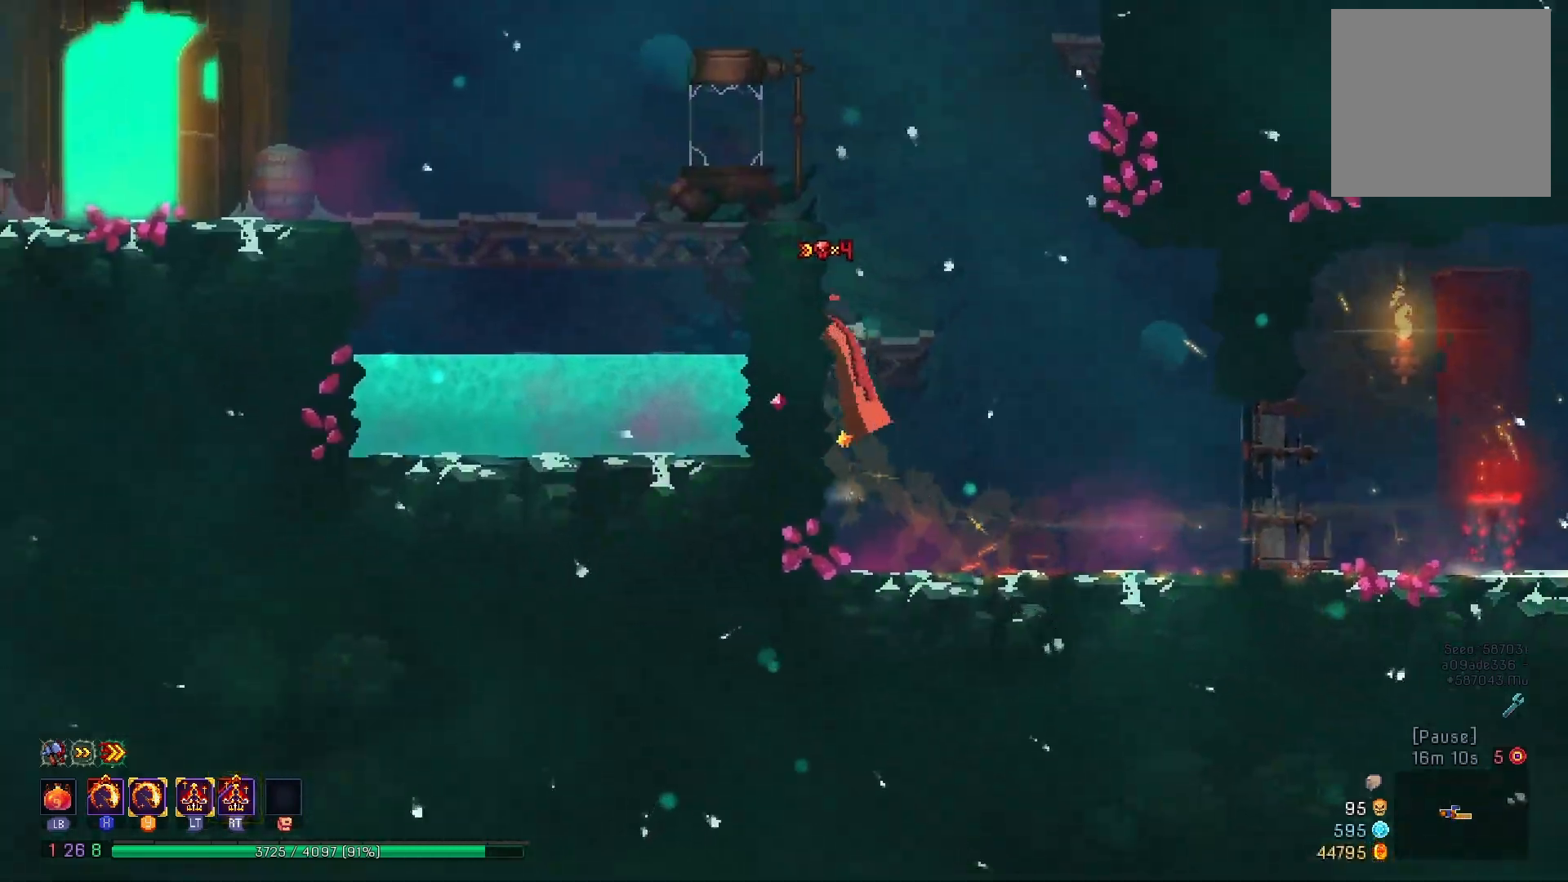
{"buttons": ["DPAD_LEFT"], "right_stick": "center", "events": [[50, "A", "down"], [117, "A", "up"], [200, "A", "down"], [334, "A", "up"]]}
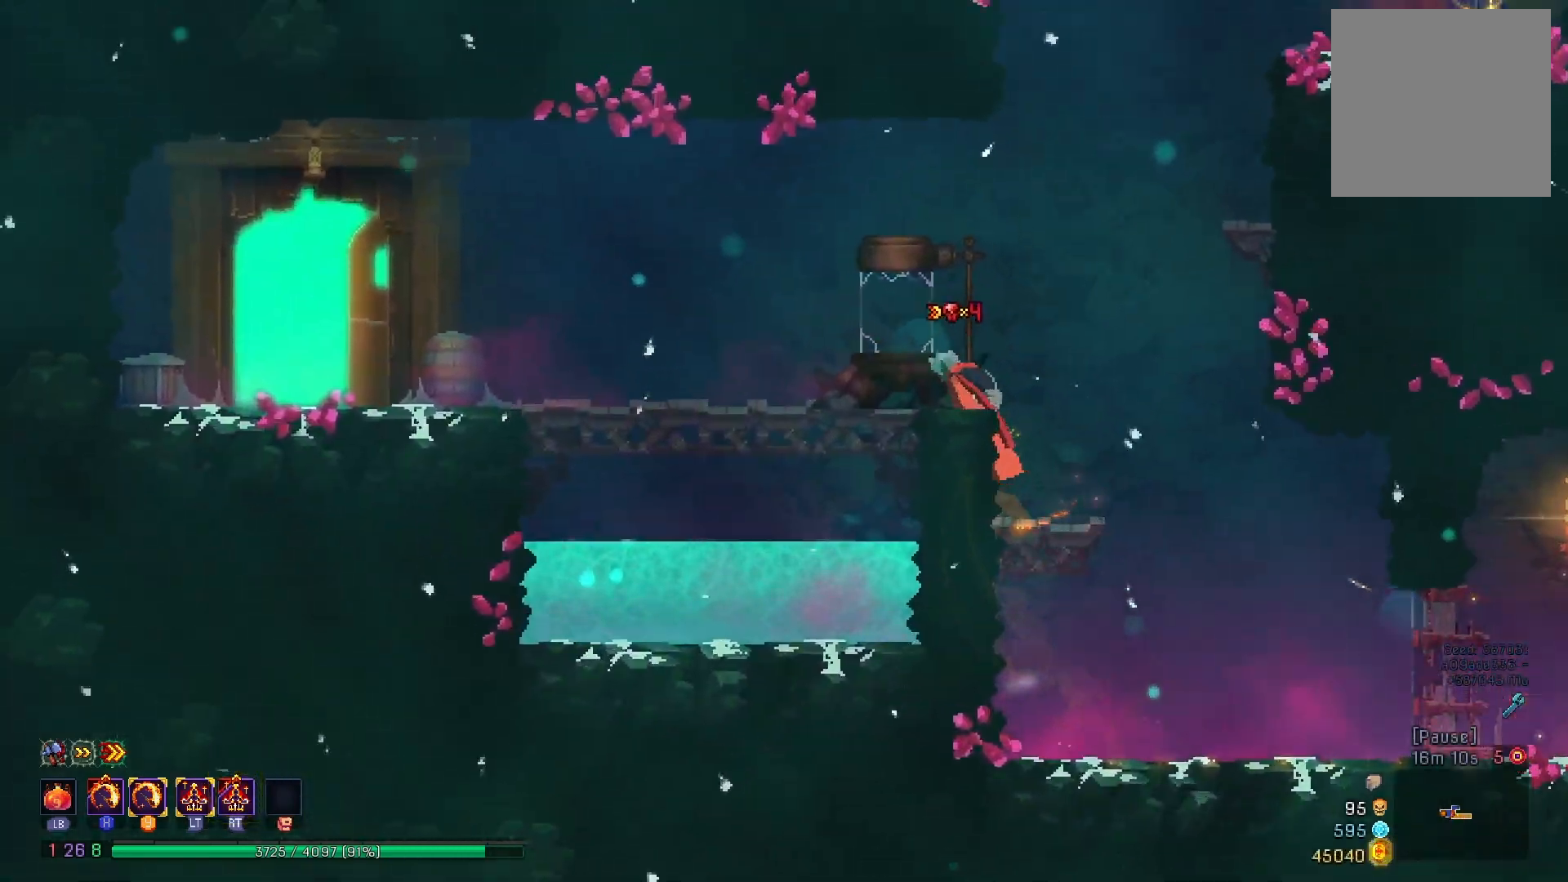
{"buttons": ["DPAD_LEFT"], "right_stick": "center", "events": [[150, "B", "down"], [250, "B", "up"]]}
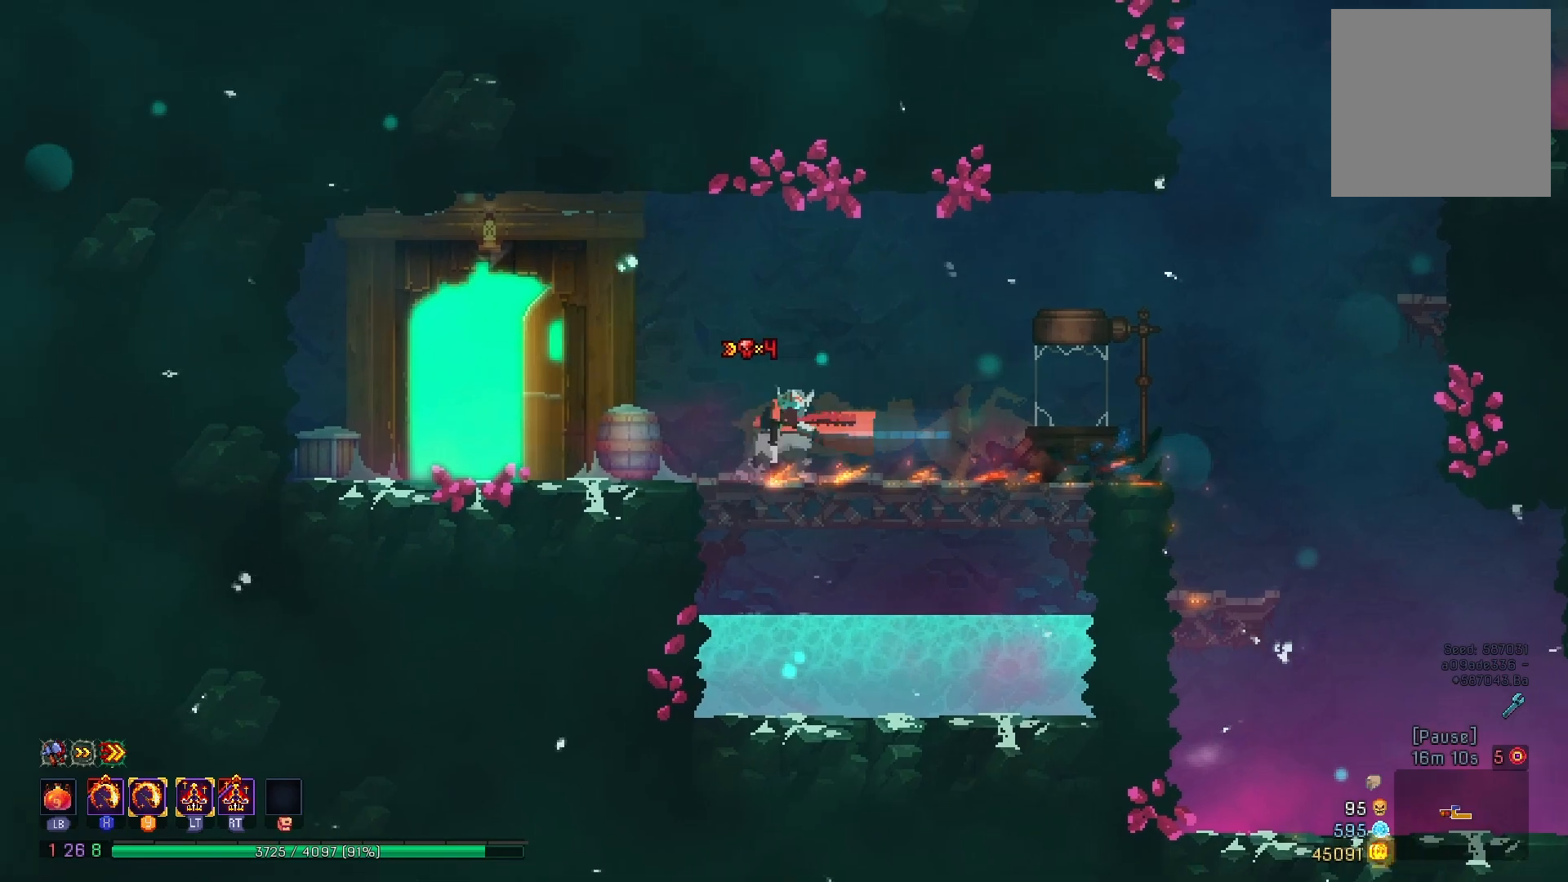
{"buttons": ["R1"], "right_stick": "center", "events": [[267, "R1", "down"], [367, "R1", "up"], [434, "DPAD_LEFT", "up"], [451, "R1", "down"]]}
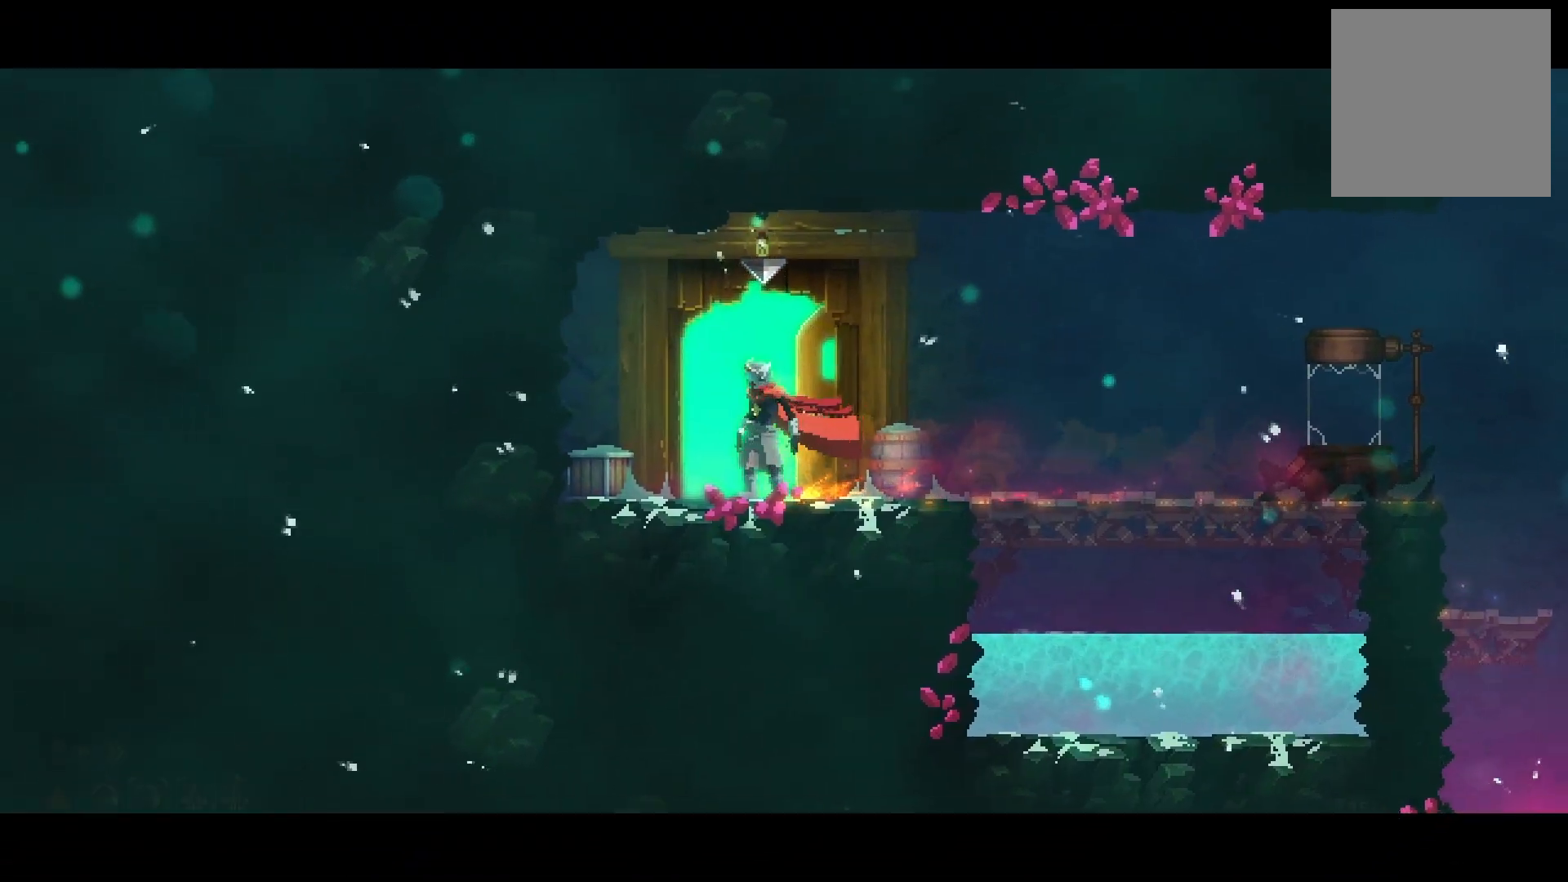
{"buttons": ["DPAD_RIGHT"], "right_stick": "center", "events": [[67, "R1", "up"], [117, "DPAD_RIGHT", "down"]]}
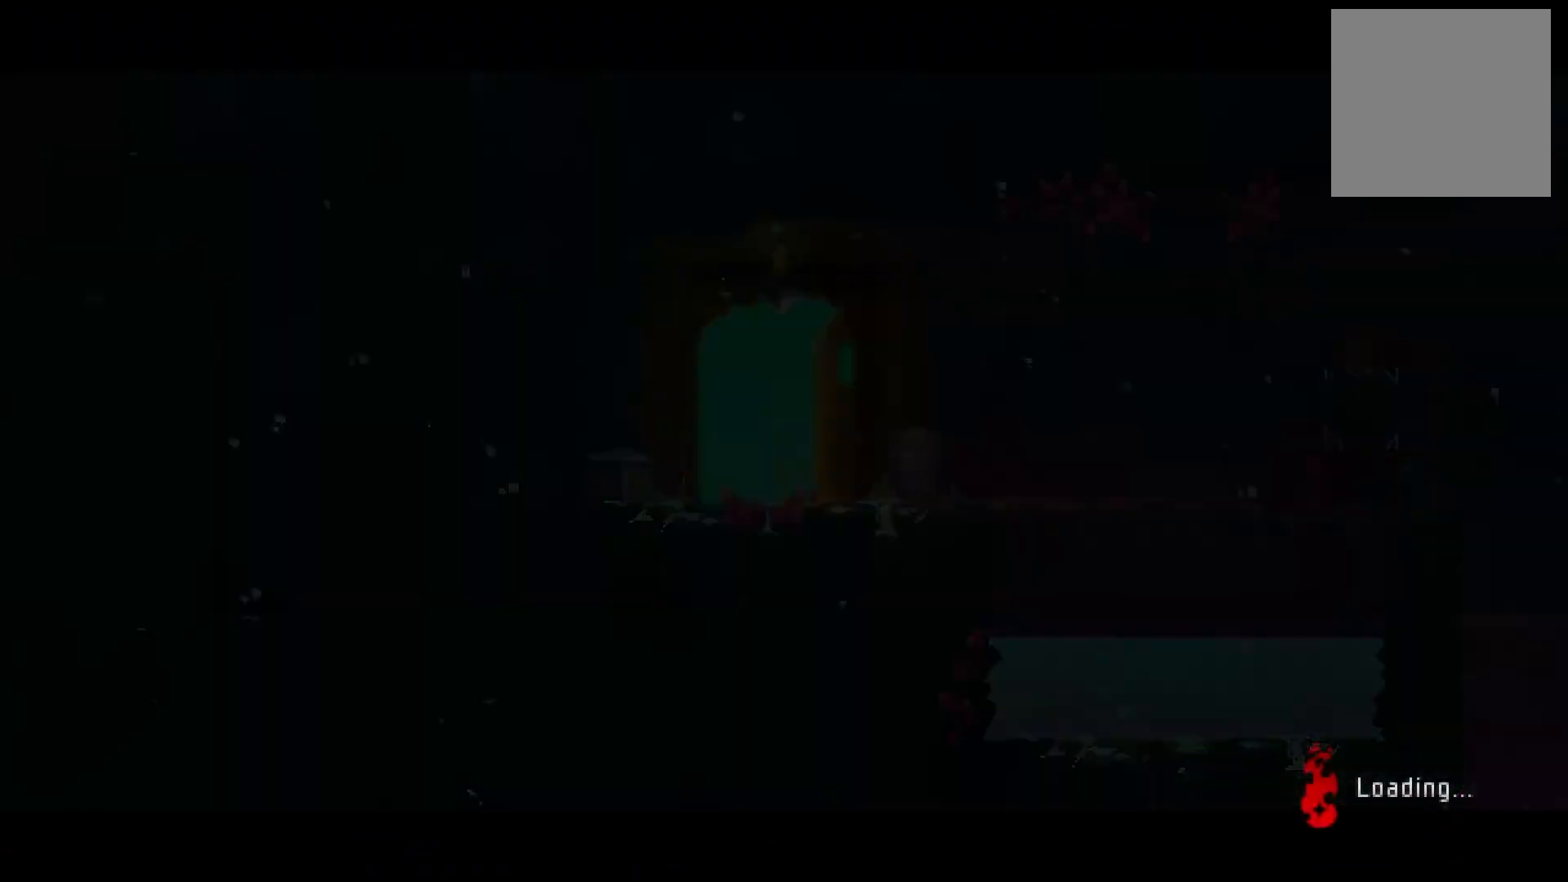
{"buttons": ["DPAD_RIGHT"], "right_stick": "center", "events": []}
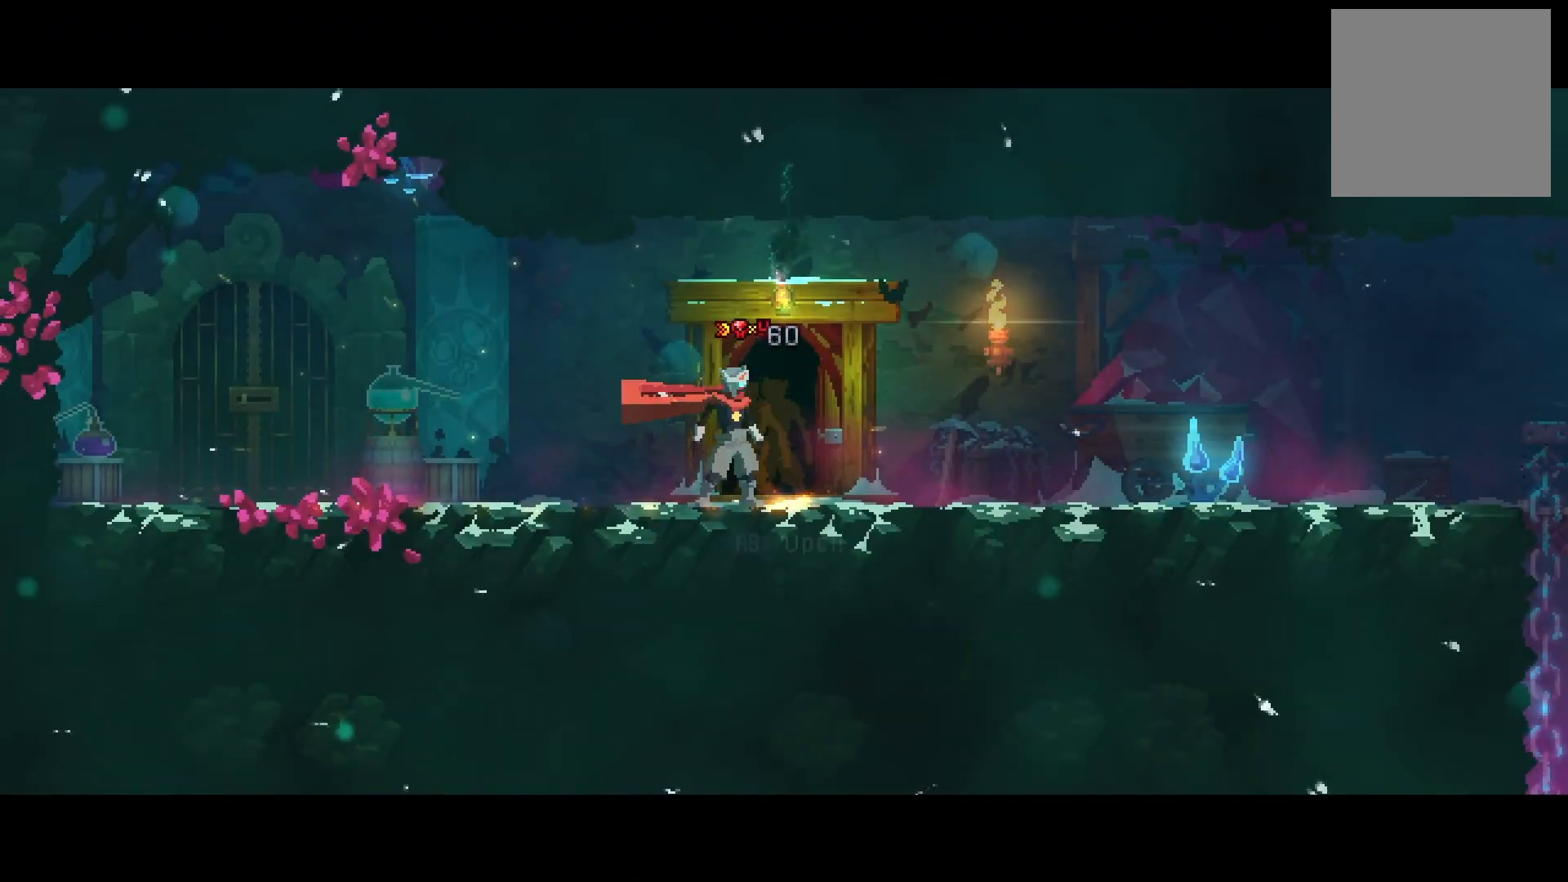
{"buttons": ["DPAD_RIGHT"], "right_stick": "center", "events": [[217, "B", "down"], [300, "B", "up"], [367, "B", "down"], [467, "B", "up"]]}
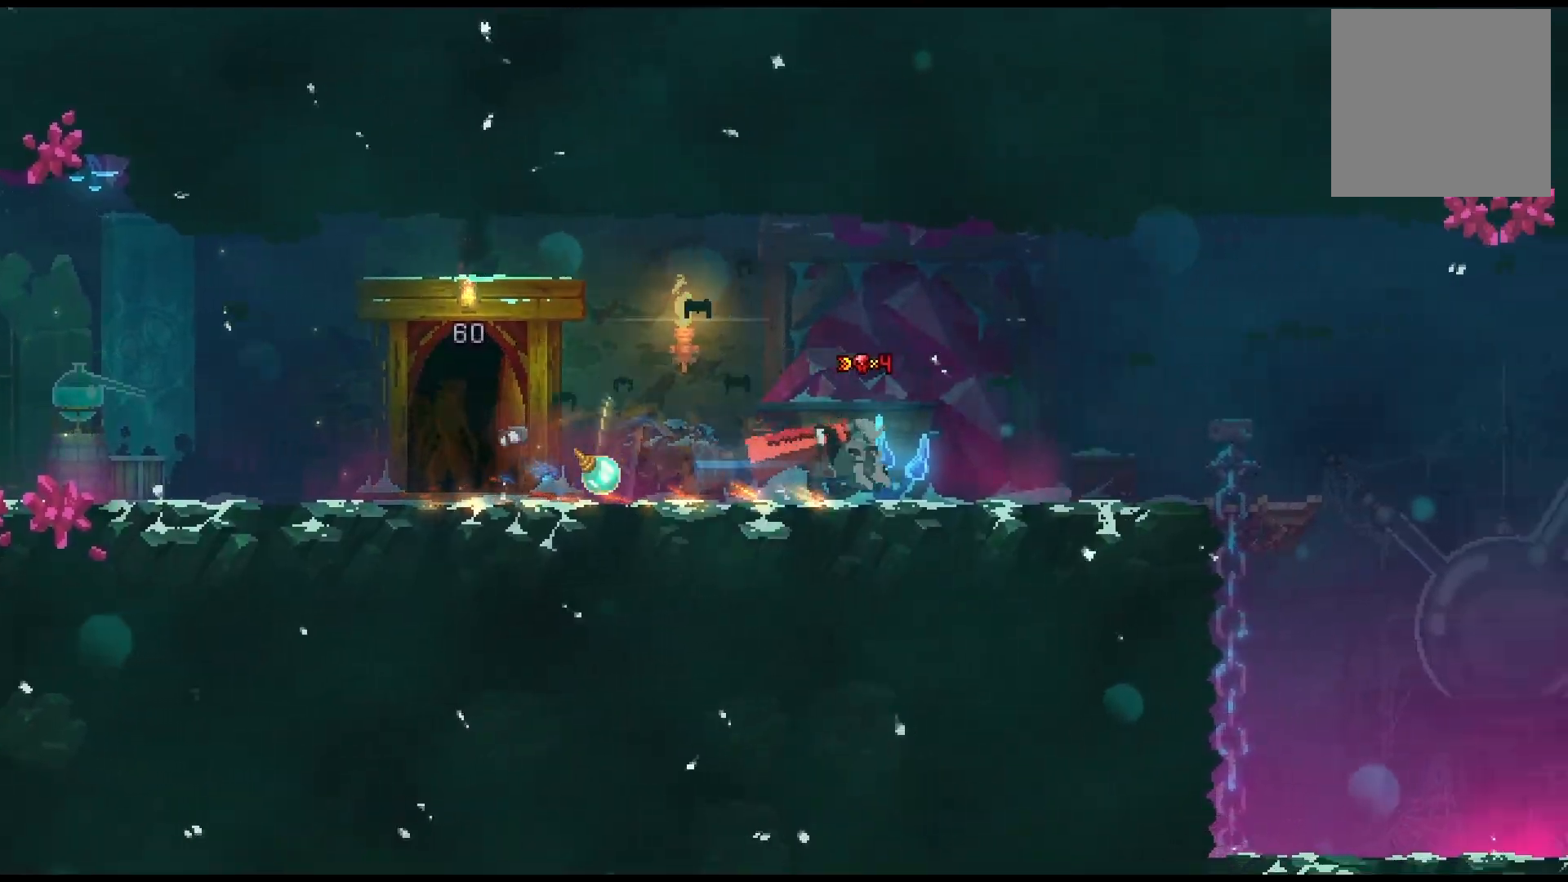
{"buttons": ["A", "DPAD_RIGHT"], "right_stick": "center", "events": [[434, "A", "down"]]}
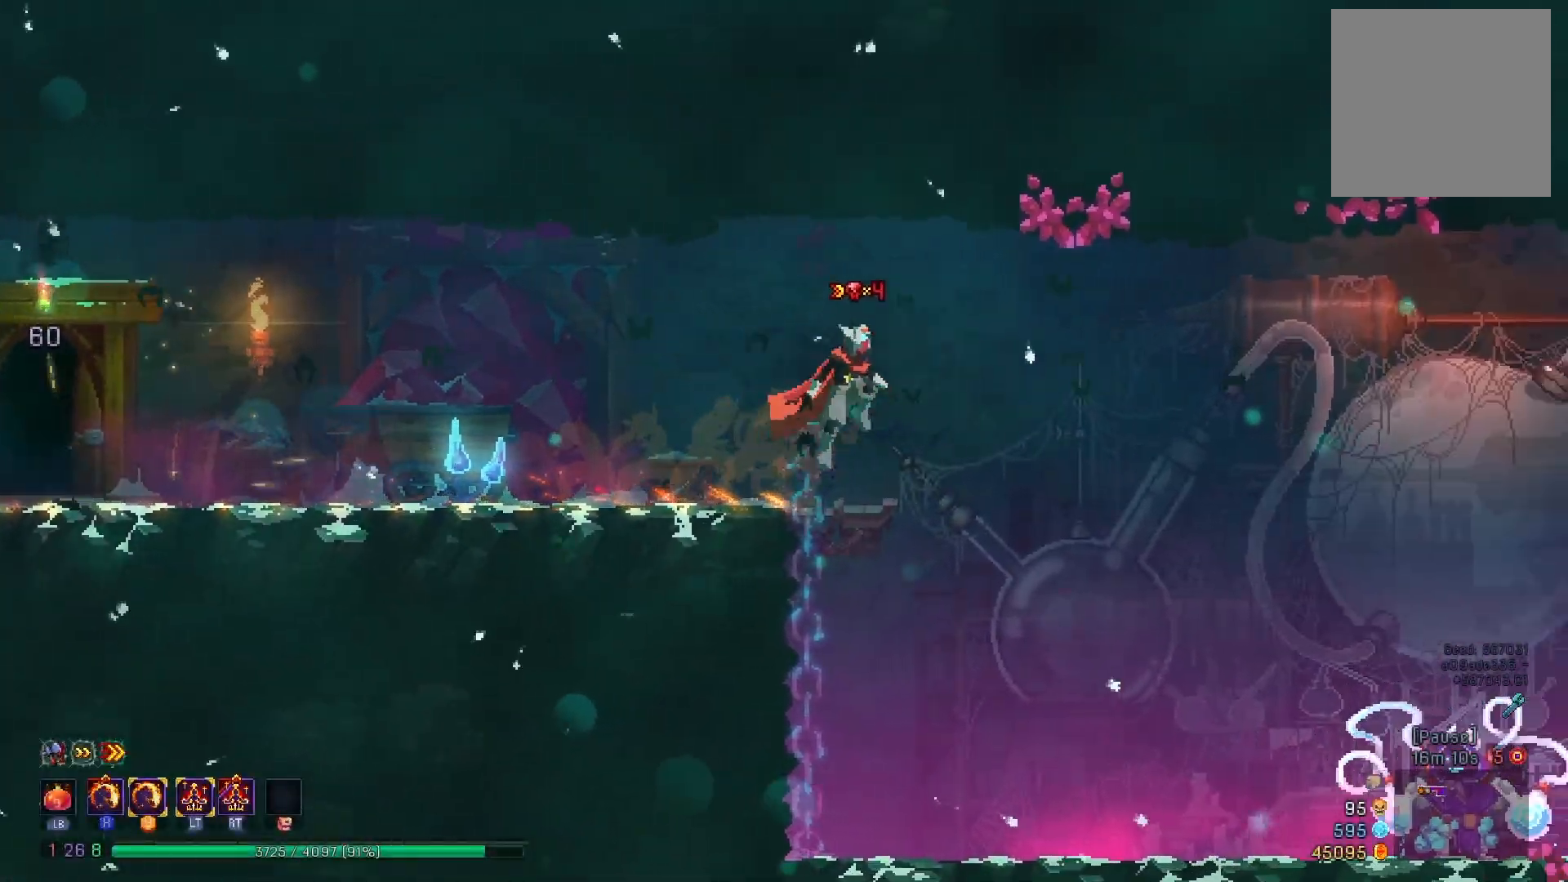
{"buttons": ["DPAD_RIGHT"], "right_stick": "center", "events": [[33, "A", "up"]]}
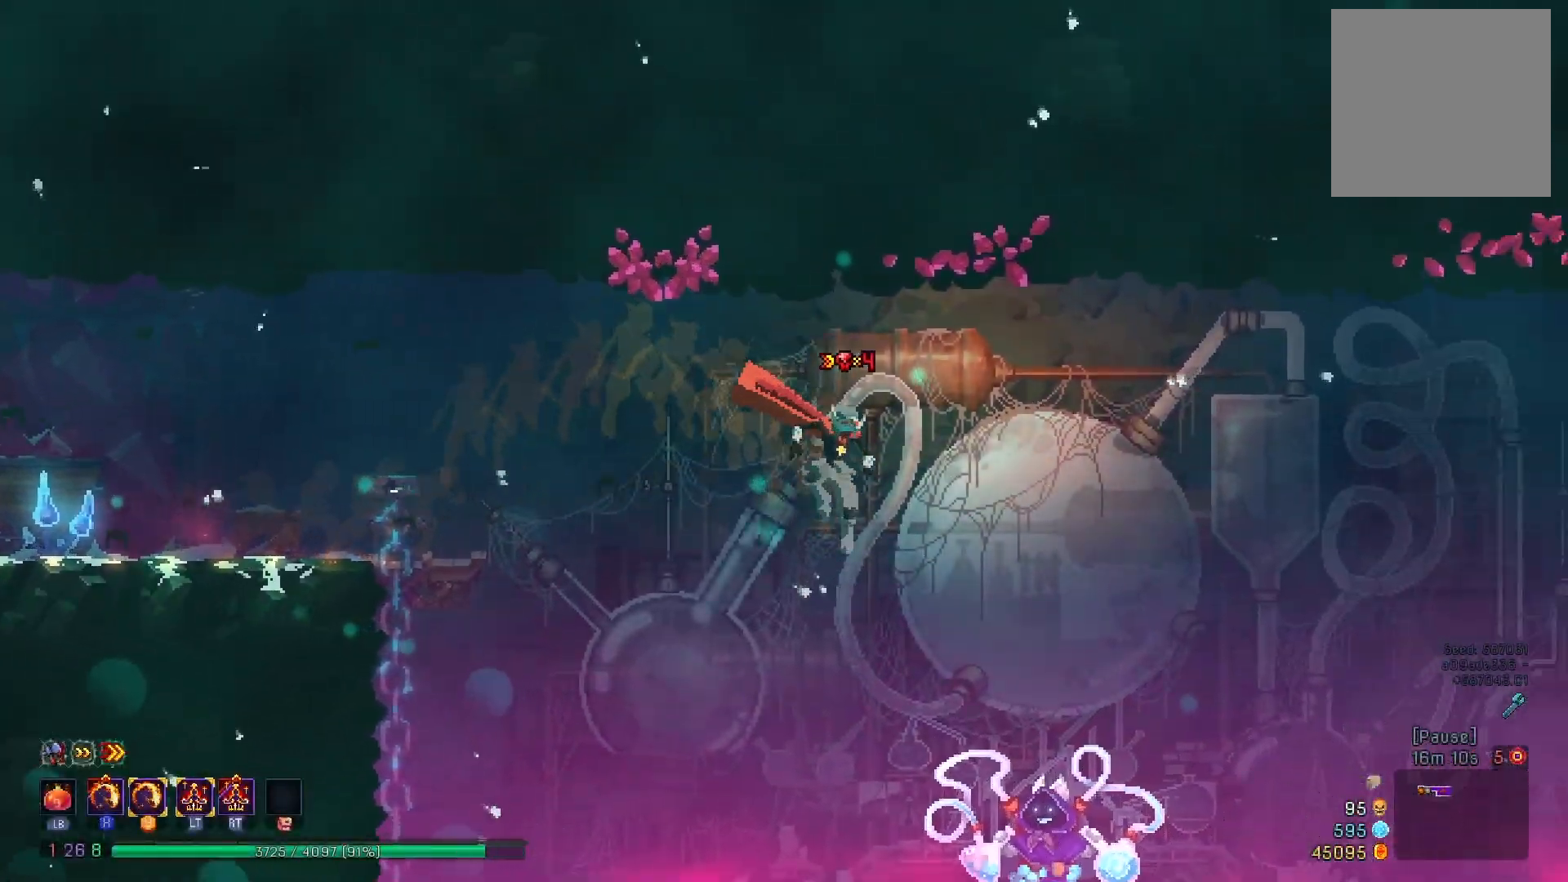
{"buttons": ["DPAD_RIGHT"], "right_stick": "center", "events": [[351, "B", "down"], [451, "B", "up"]]}
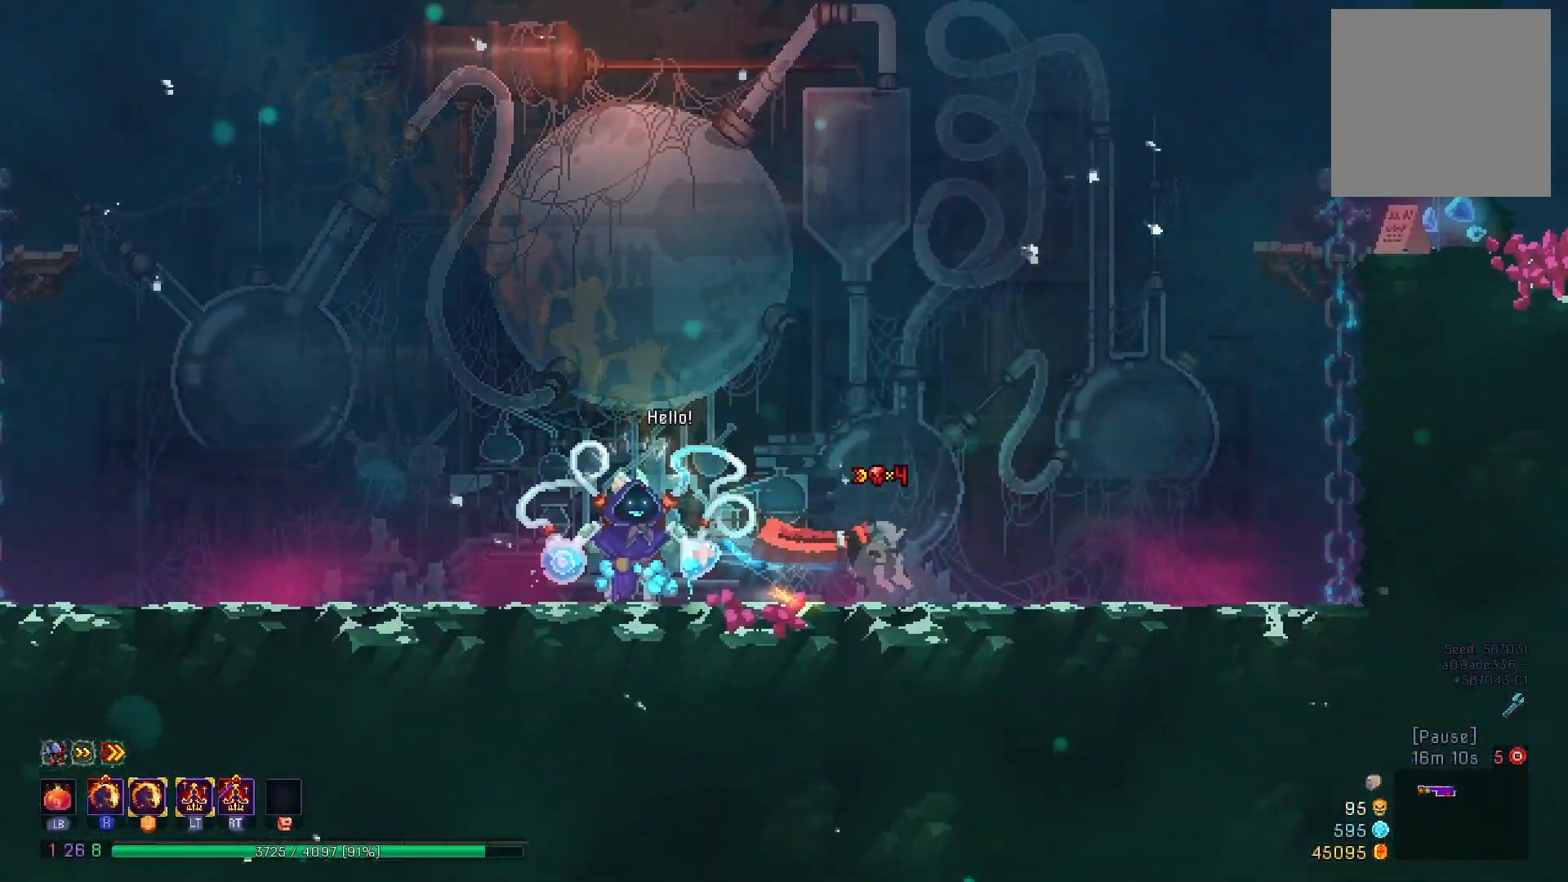
{"buttons": ["A", "DPAD_RIGHT"], "right_stick": "center", "events": [[334, "A", "down"], [417, "A", "up"], [484, "A", "down"]]}
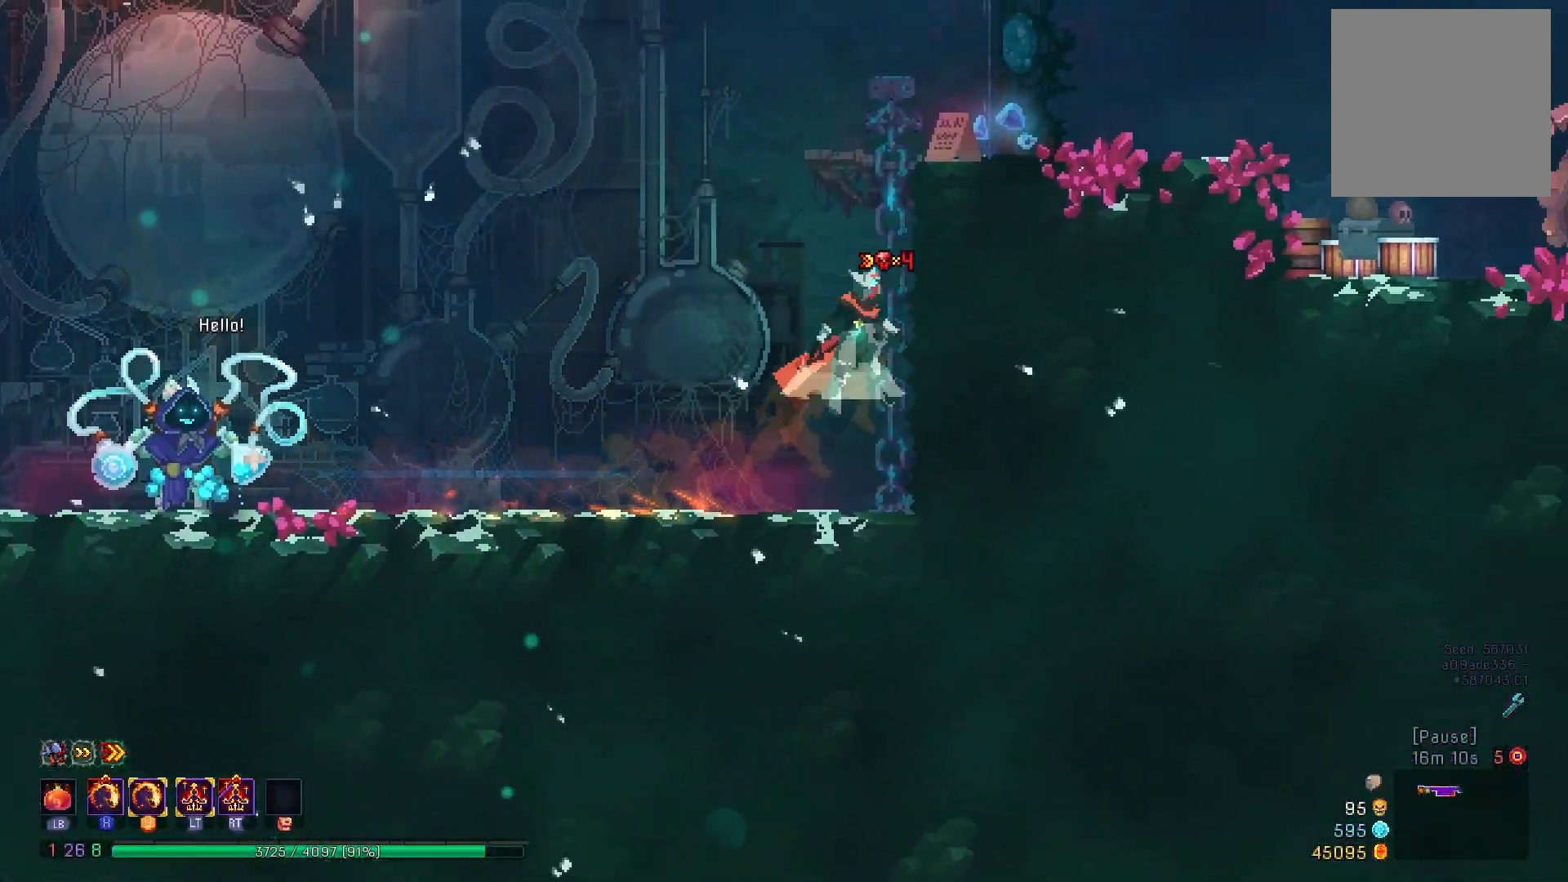
{"buttons": ["DPAD_RIGHT"], "right_stick": "center", "events": [[134, "A", "up"], [384, "B", "down"], [484, "B", "up"]]}
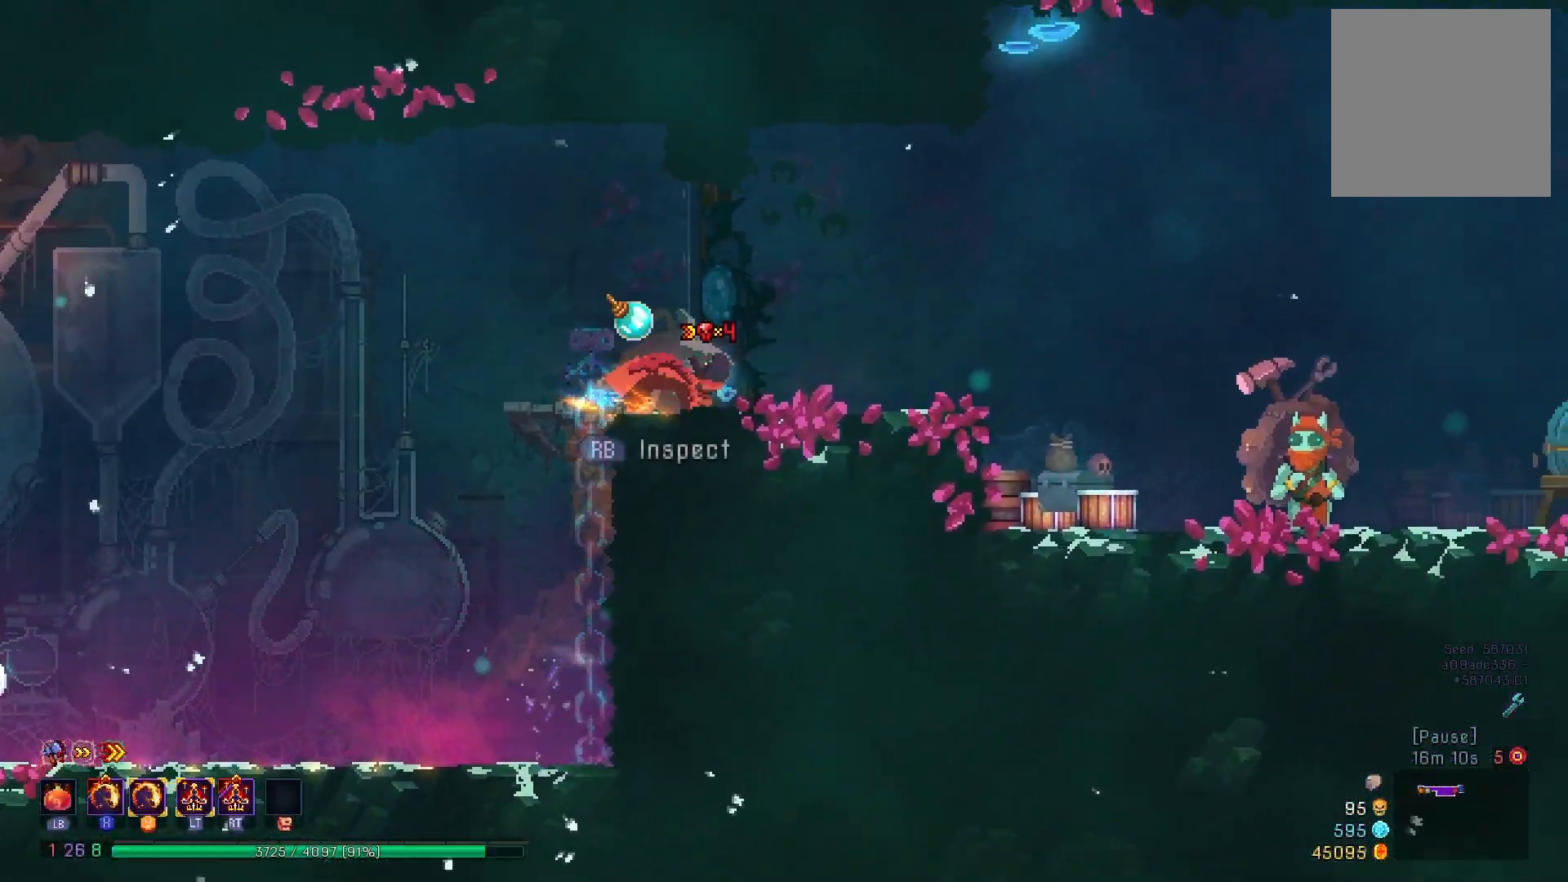
{"buttons": ["DPAD_RIGHT"], "right_stick": "center", "events": []}
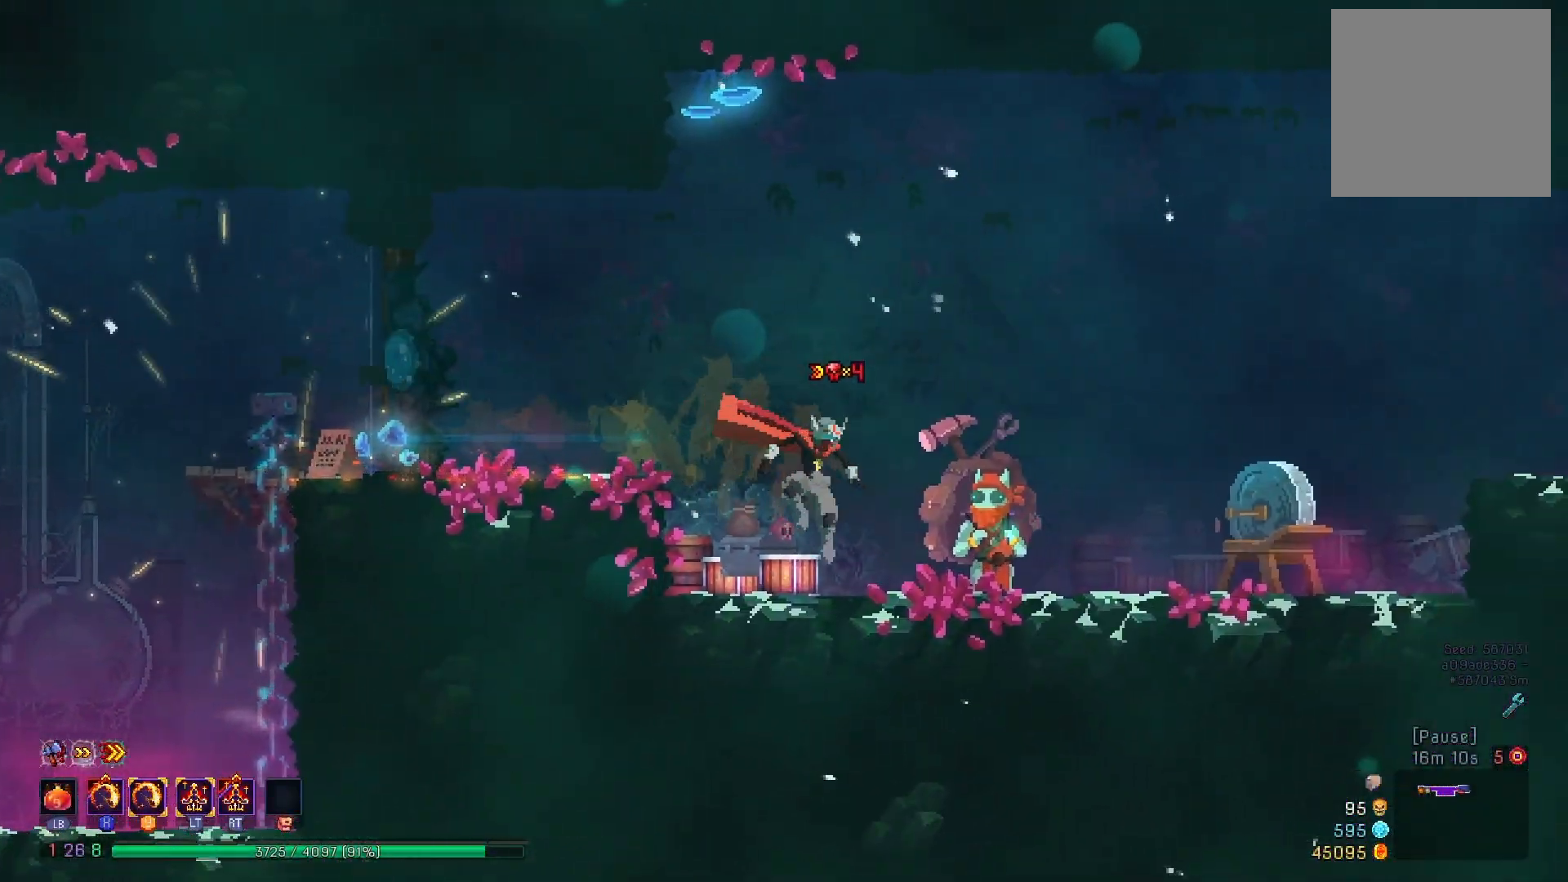
{"buttons": [], "right_stick": "center", "events": [[184, "DPAD_RIGHT", "up"], [217, "R1", "down"], [317, "R1", "up"]]}
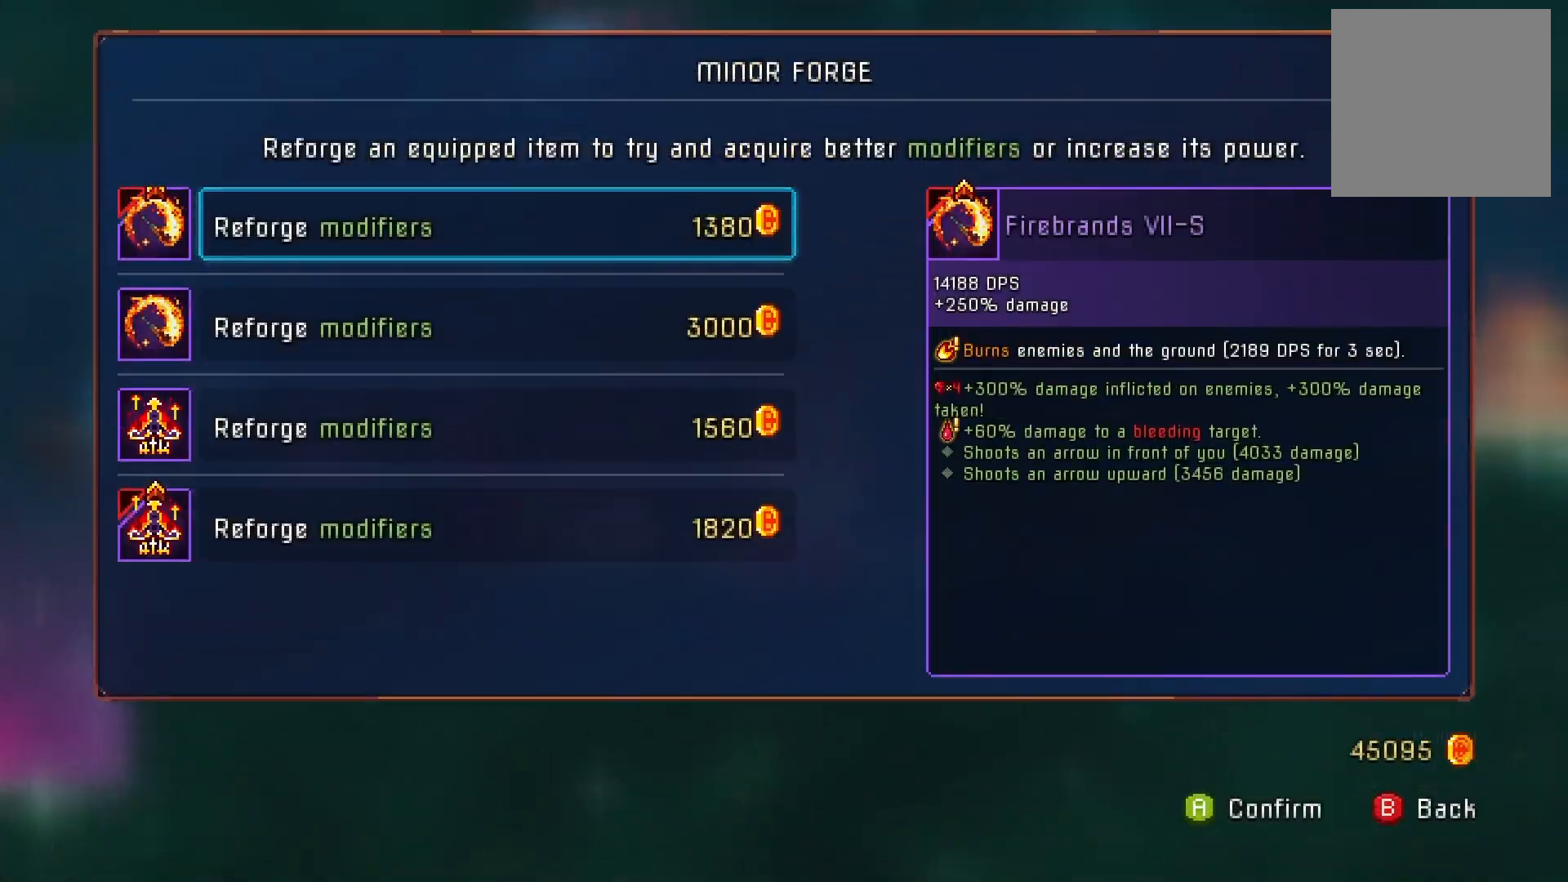
{"buttons": ["DPAD_RIGHT"], "right_stick": "center", "events": [[183, "DPAD_RIGHT", "down"], [217, "B", "down"], [300, "B", "up"], [400, "B", "down"], [467, "B", "up"]]}
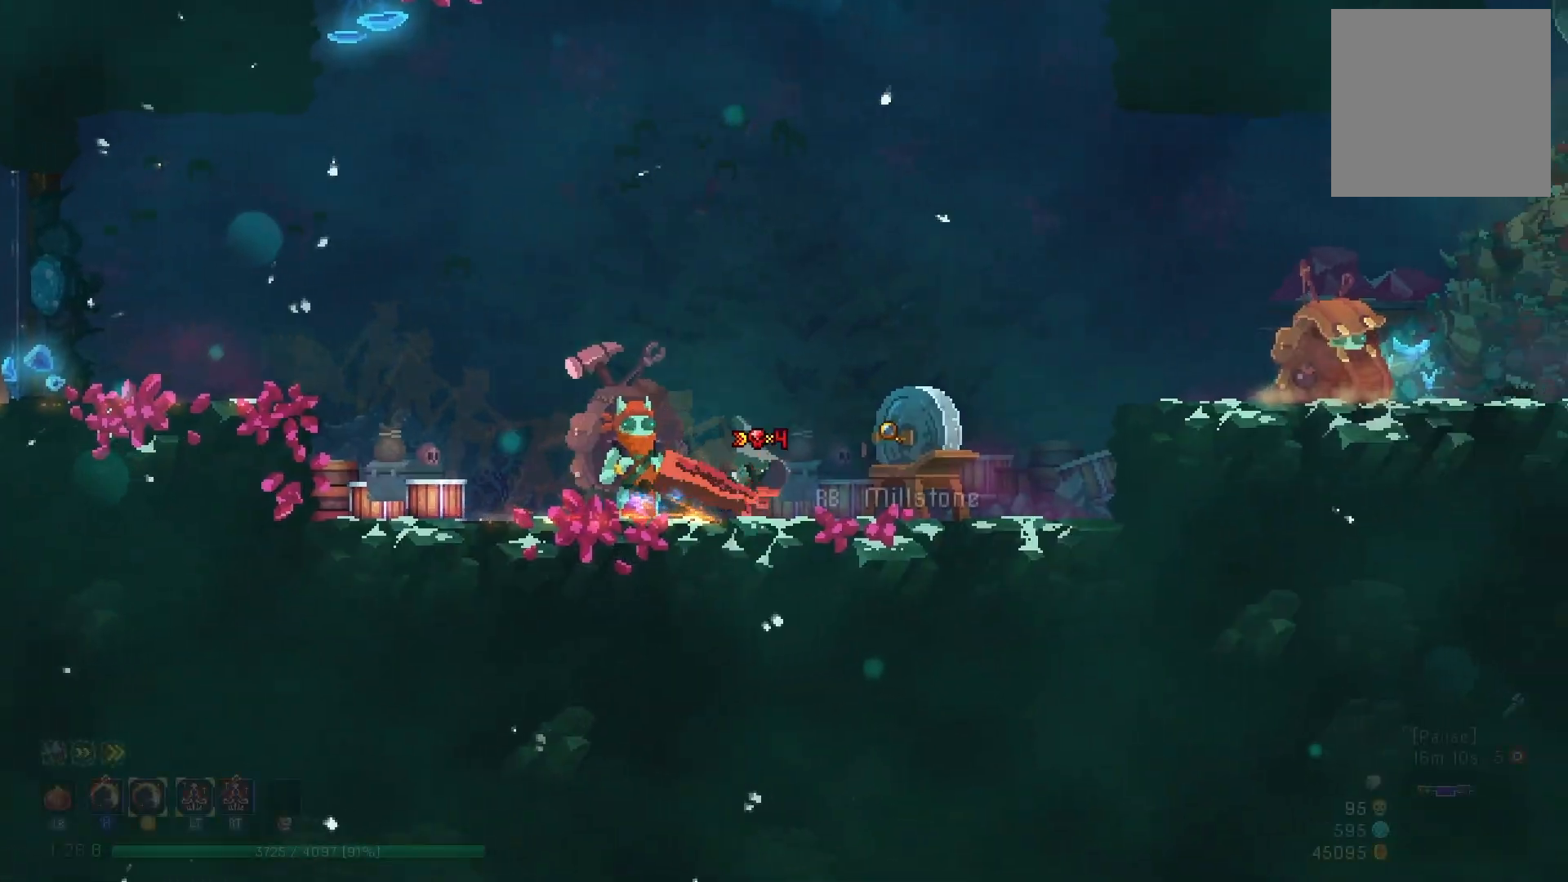
{"buttons": ["DPAD_RIGHT"], "right_stick": "center", "events": [[84, "A", "down"], [151, "A", "up"]]}
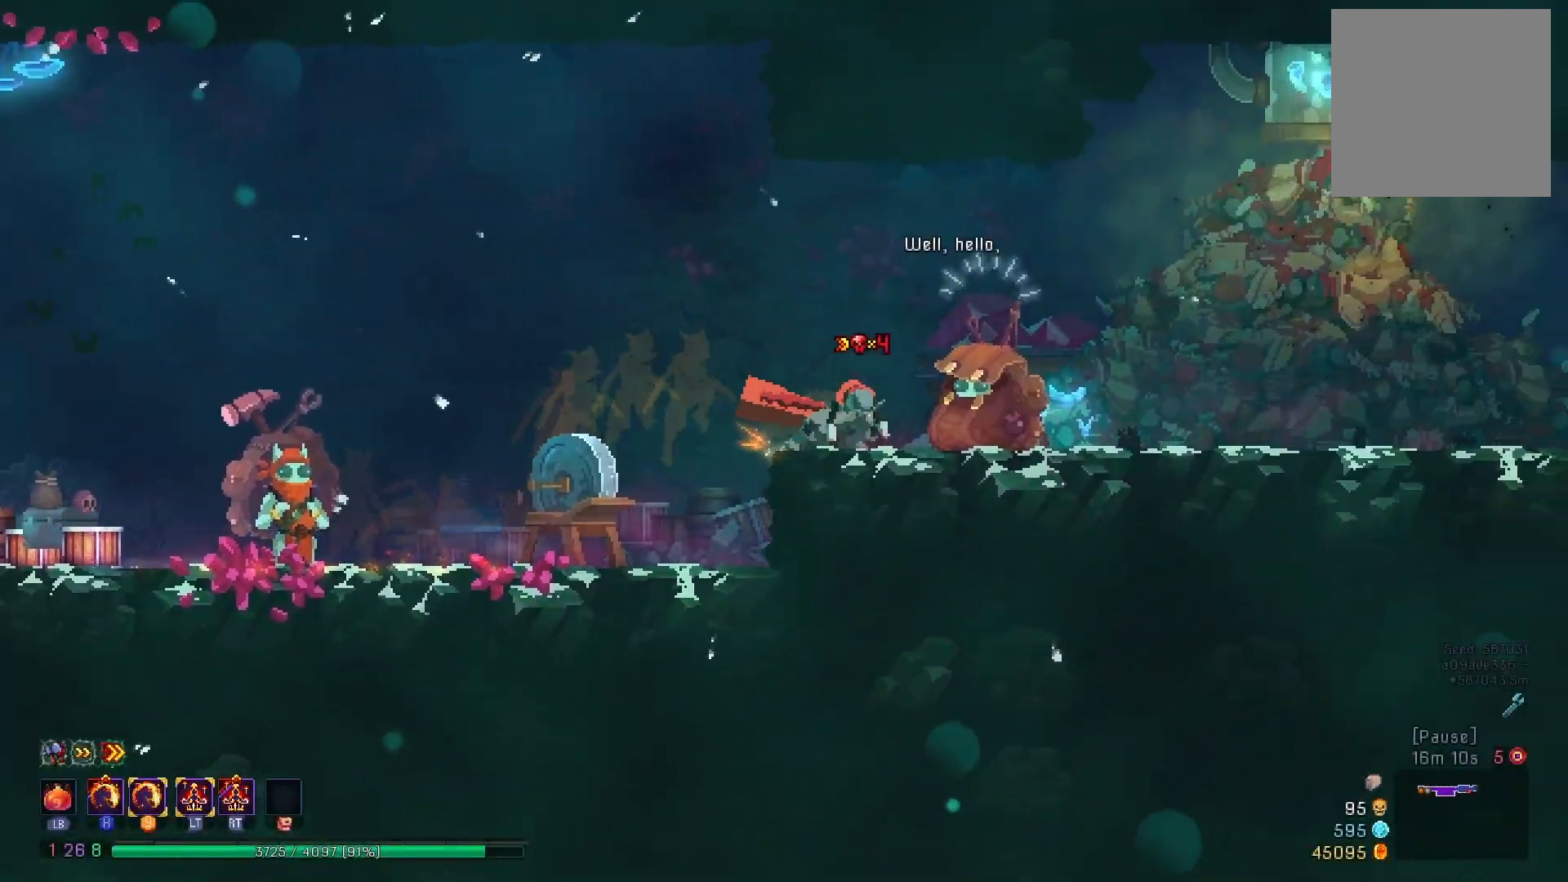
{"buttons": ["A"], "right_stick": "center", "events": [[117, "DPAD_RIGHT", "up"], [200, "R1", "down"], [300, "R1", "up"], [467, "A", "down"]]}
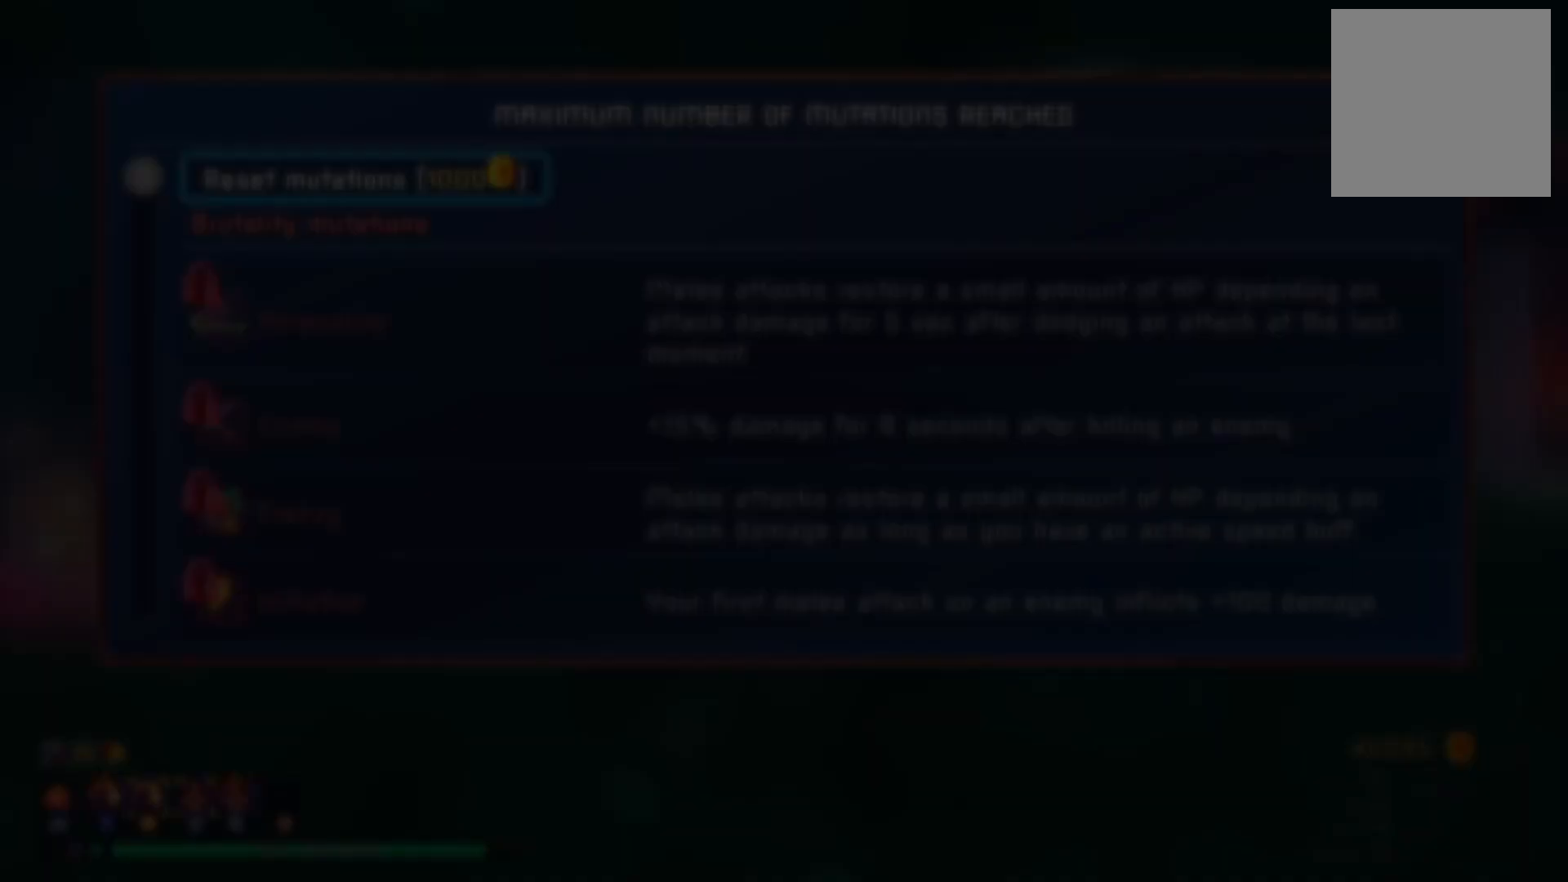
{"buttons": [], "right_stick": "center", "events": [[51, "A", "up"], [134, "A", "down"], [201, "A", "up"], [367, "R2", "down"], [484, "R2", "up"]]}
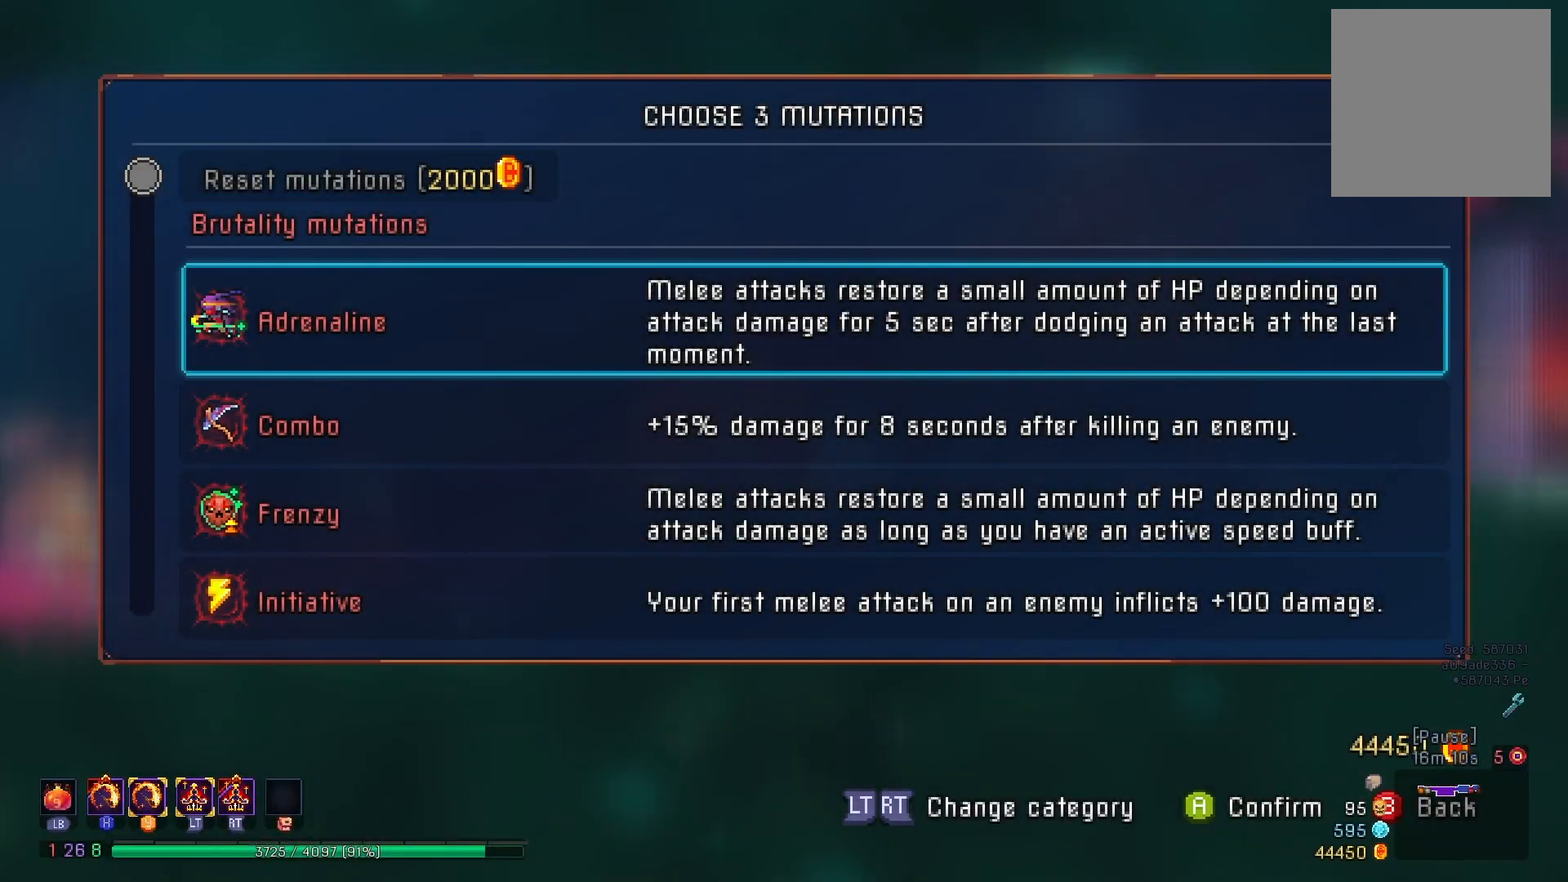
{"buttons": ["DPAD_DOWN"], "right_stick": "center", "events": [[67, "R2", "down"], [200, "R2", "up"], [467, "DPAD_DOWN", "down"]]}